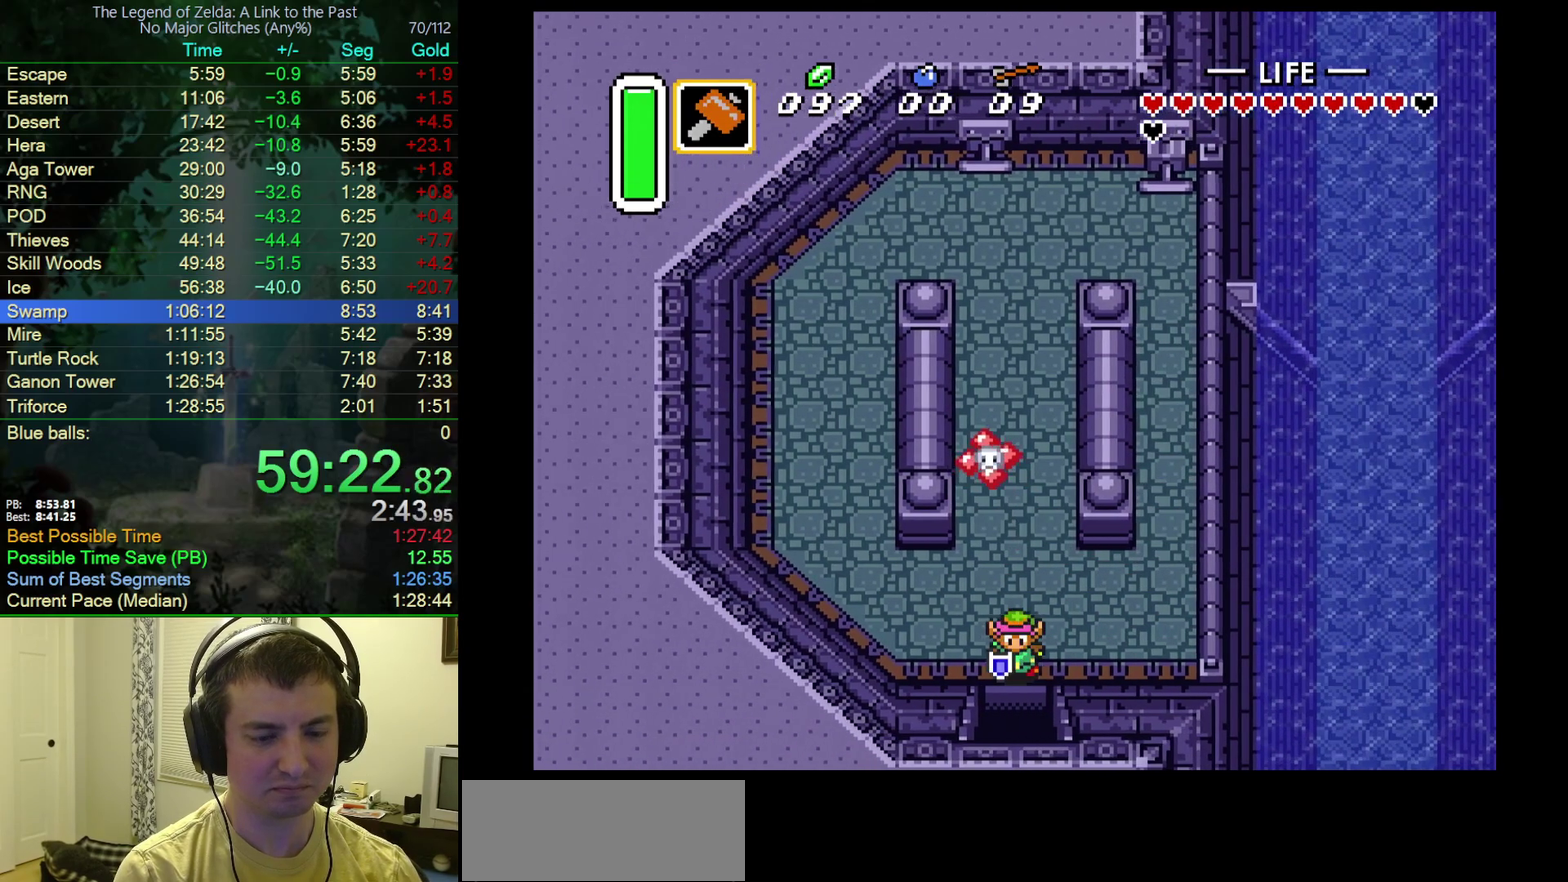
Gameplay with a controller (Nintendo layout); each line is a JSON object with the inputs held at the frame after it. "events" lists button and stick changes between this image and that frame as [ms after this image, input, new state], when the widget could be followed in between. Not read: L3 R3.
{"buttons": ["DPAD_DOWN"], "events": []}
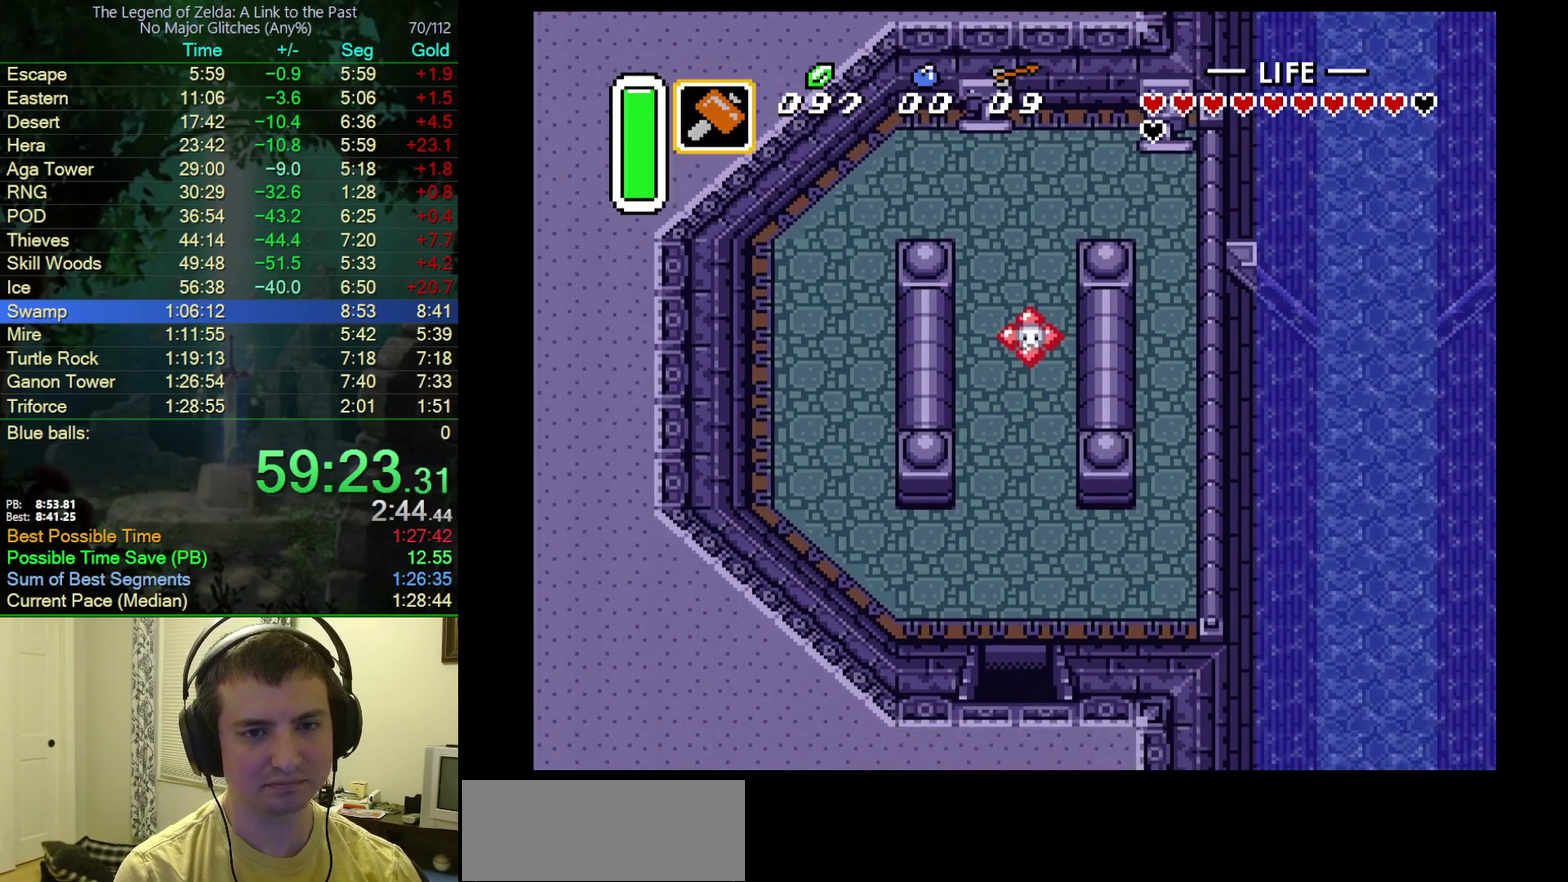
{"buttons": ["DPAD_DOWN", "DPAD_RIGHT"], "events": [[200, "DPAD_RIGHT", "down"]]}
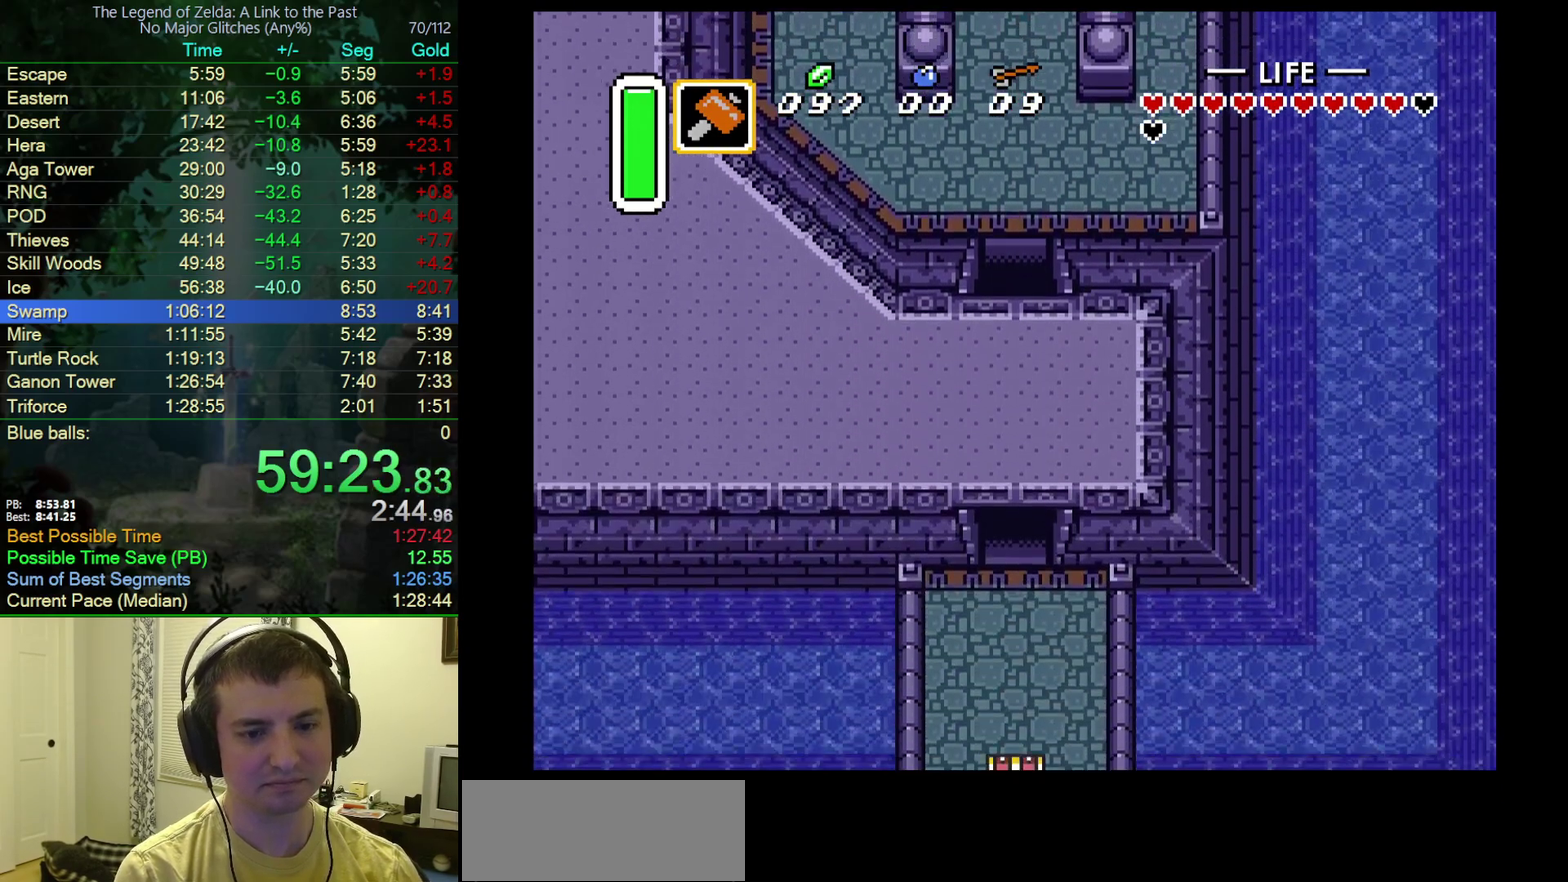
{"buttons": ["DPAD_DOWN", "DPAD_RIGHT"], "events": []}
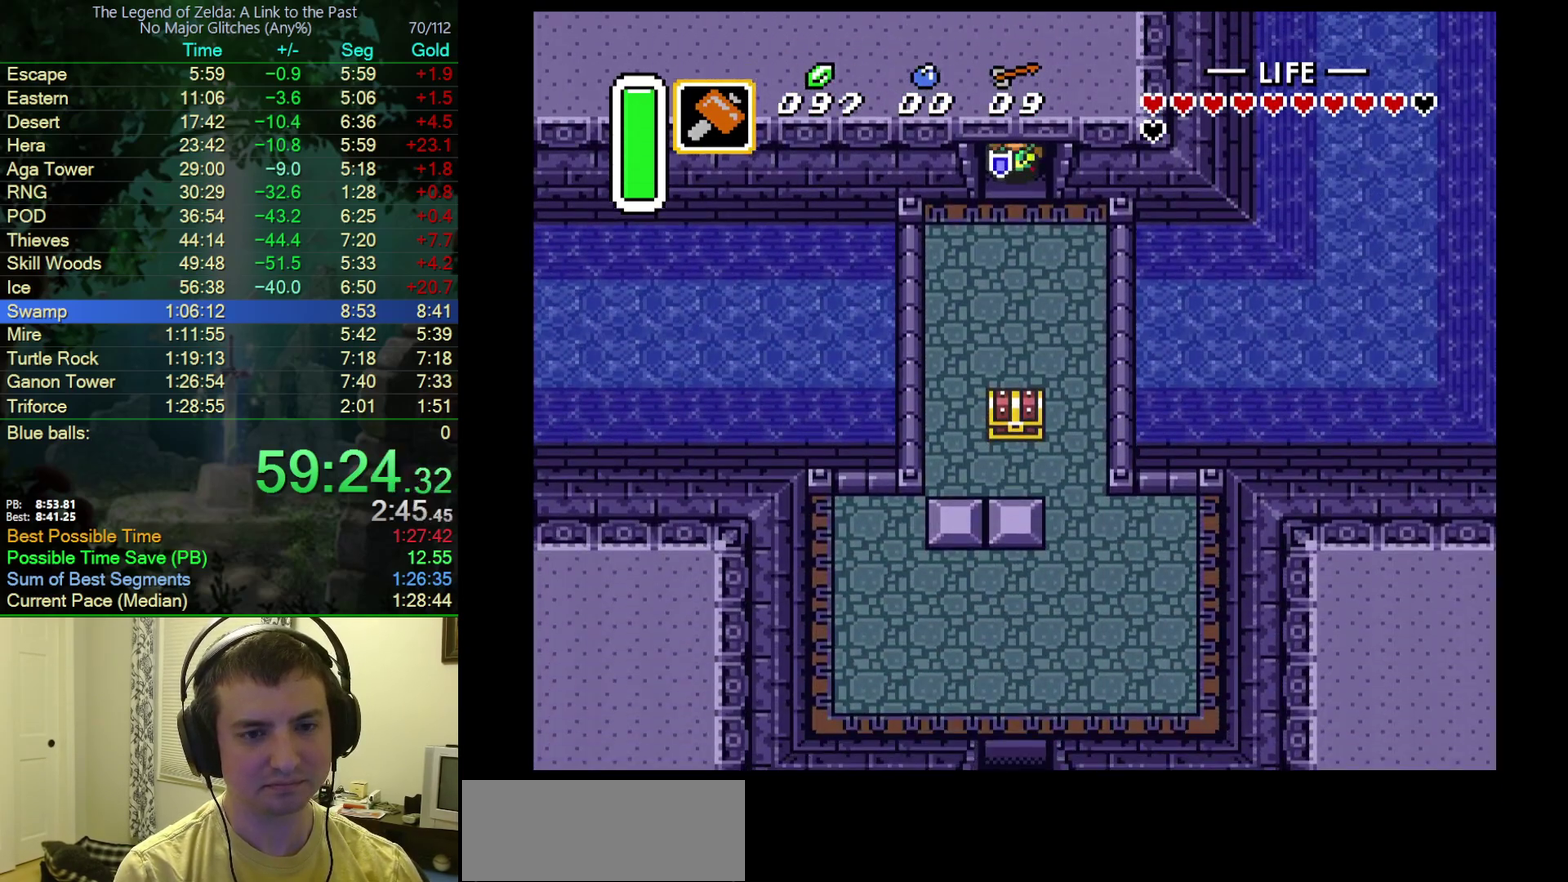
{"buttons": ["DPAD_DOWN", "DPAD_RIGHT"], "events": []}
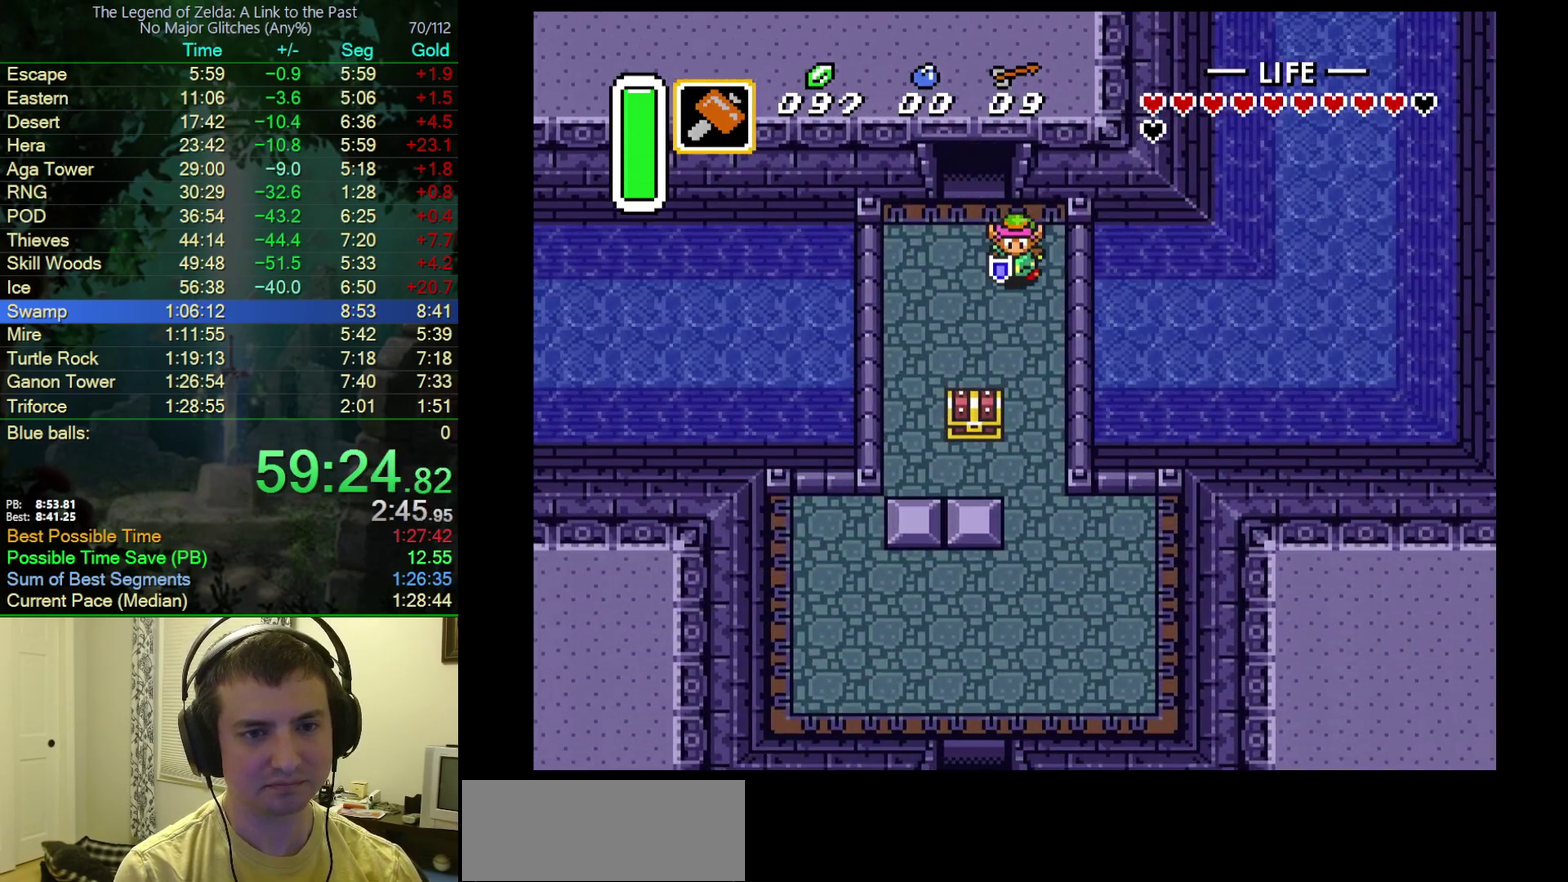
{"buttons": ["A"], "events": [[83, "A", "down"], [117, "DPAD_RIGHT", "up"], [333, "DPAD_DOWN", "up"]]}
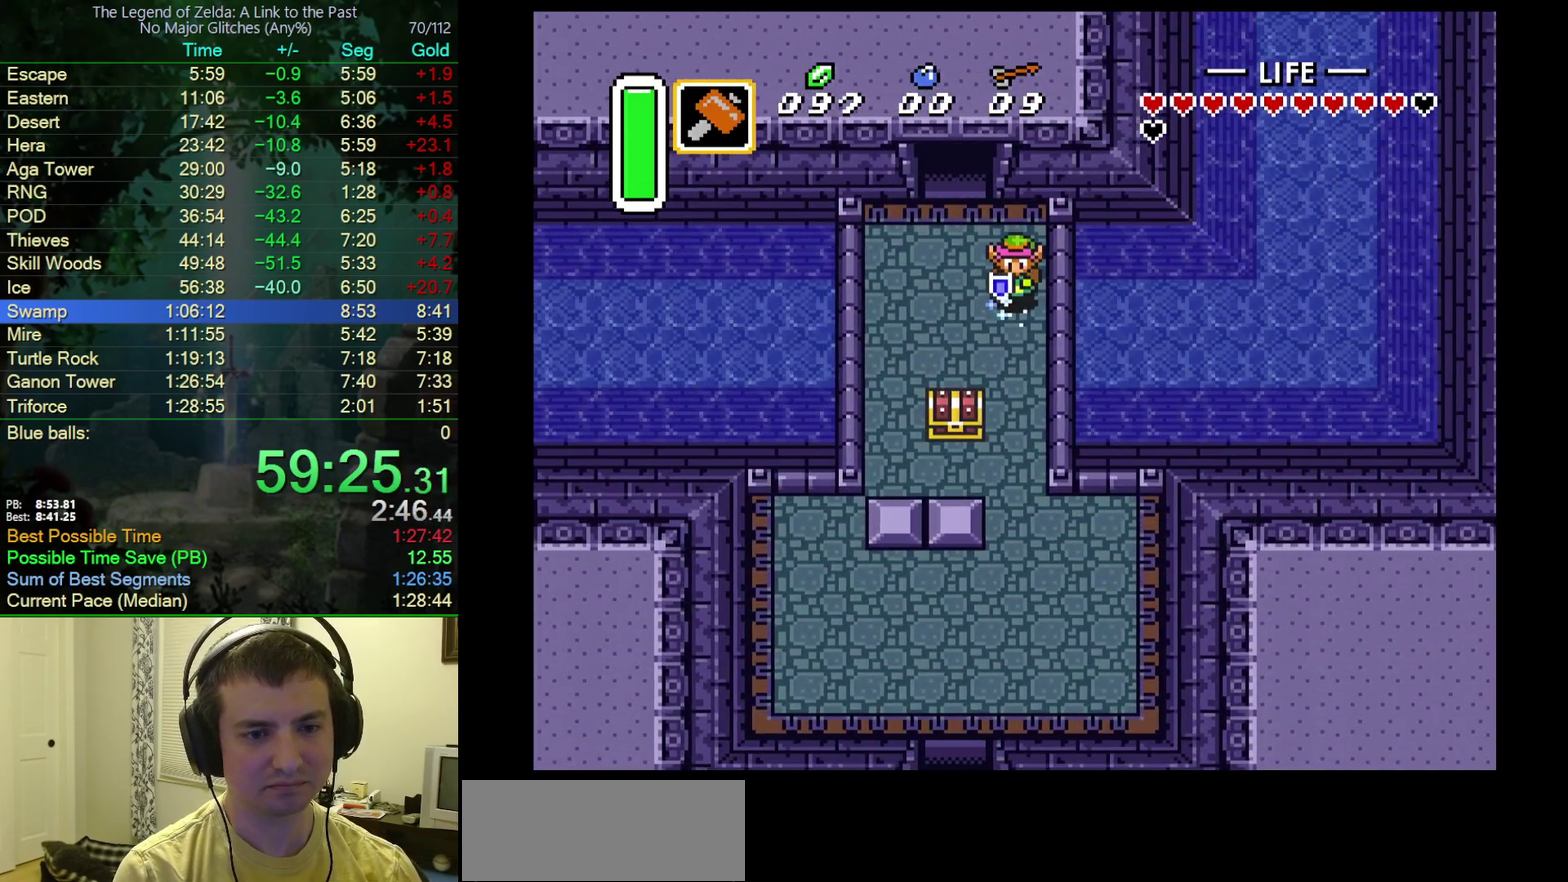
{"buttons": [], "events": [[267, "A", "up"]]}
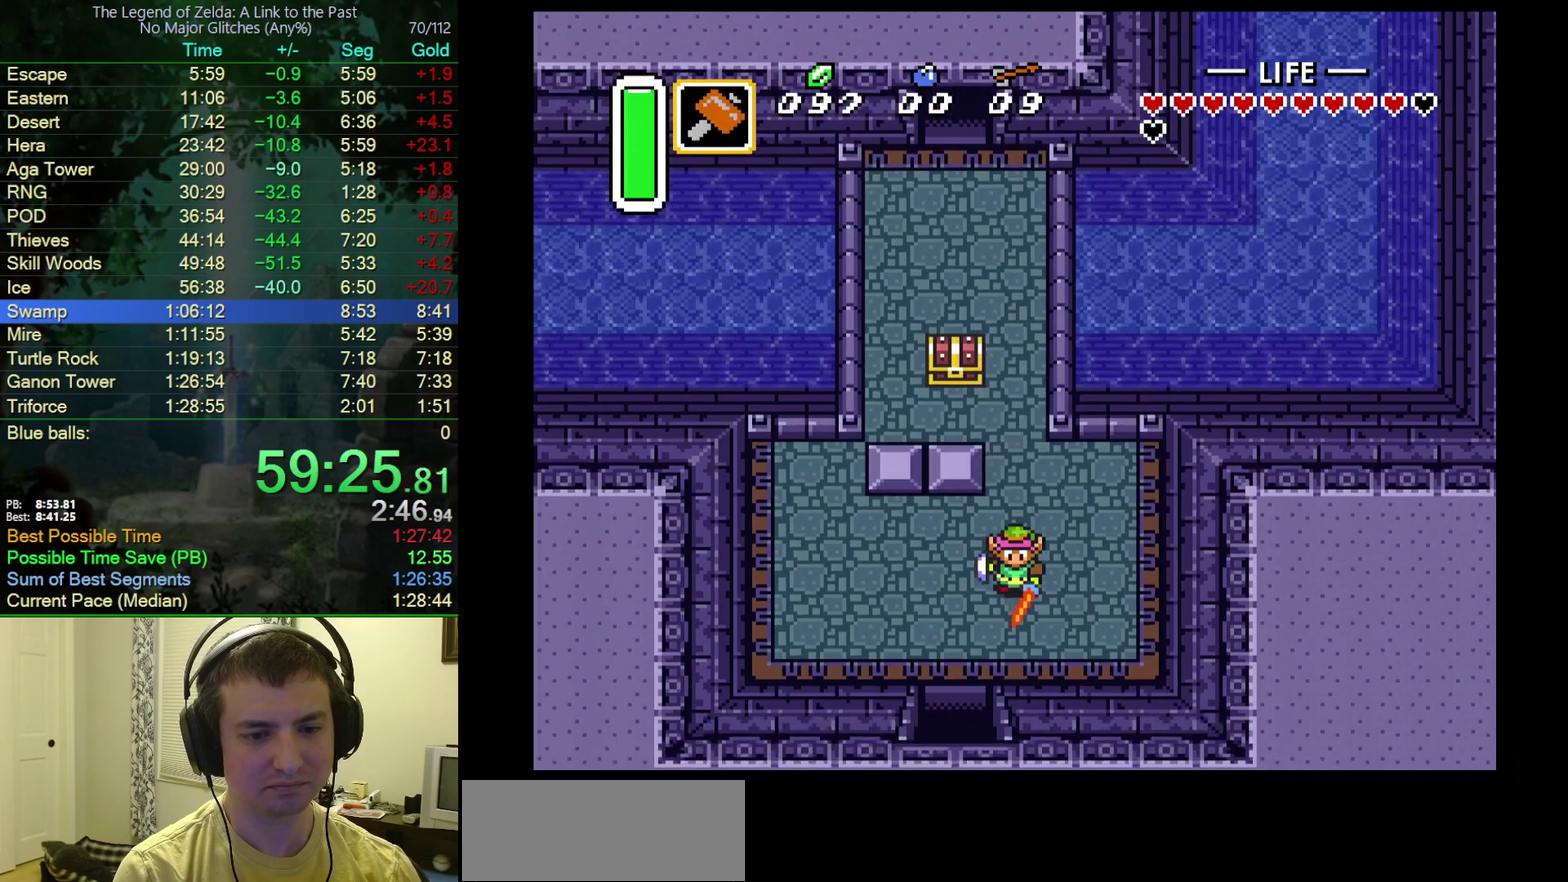
{"buttons": ["DPAD_DOWN"], "events": [[33, "DPAD_DOWN", "down"], [67, "DPAD_LEFT", "down"], [367, "DPAD_LEFT", "up"]]}
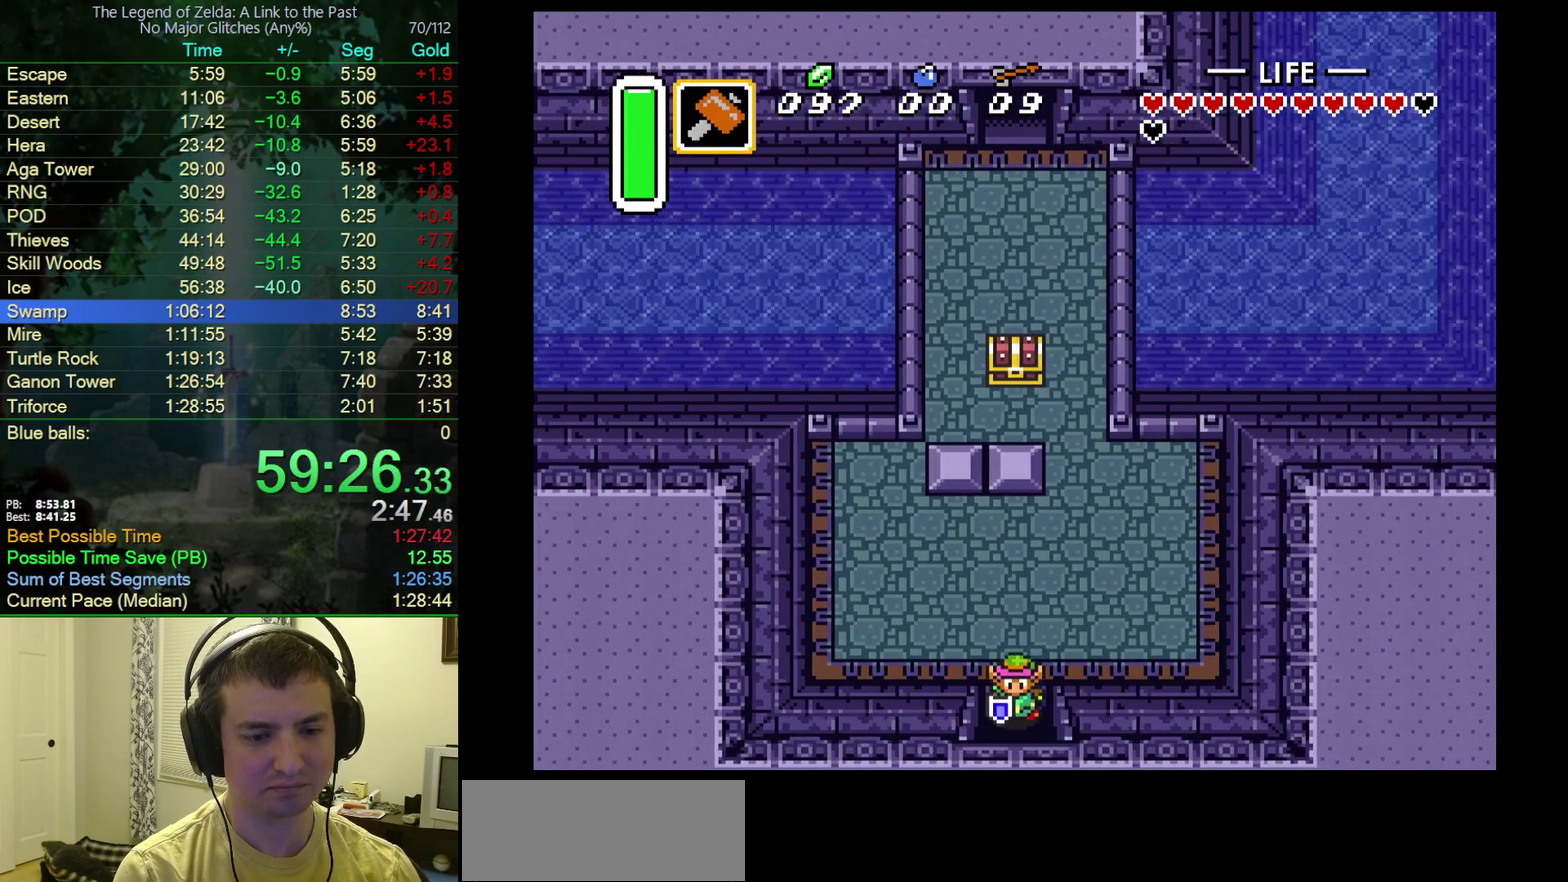
{"buttons": ["DPAD_DOWN"], "events": []}
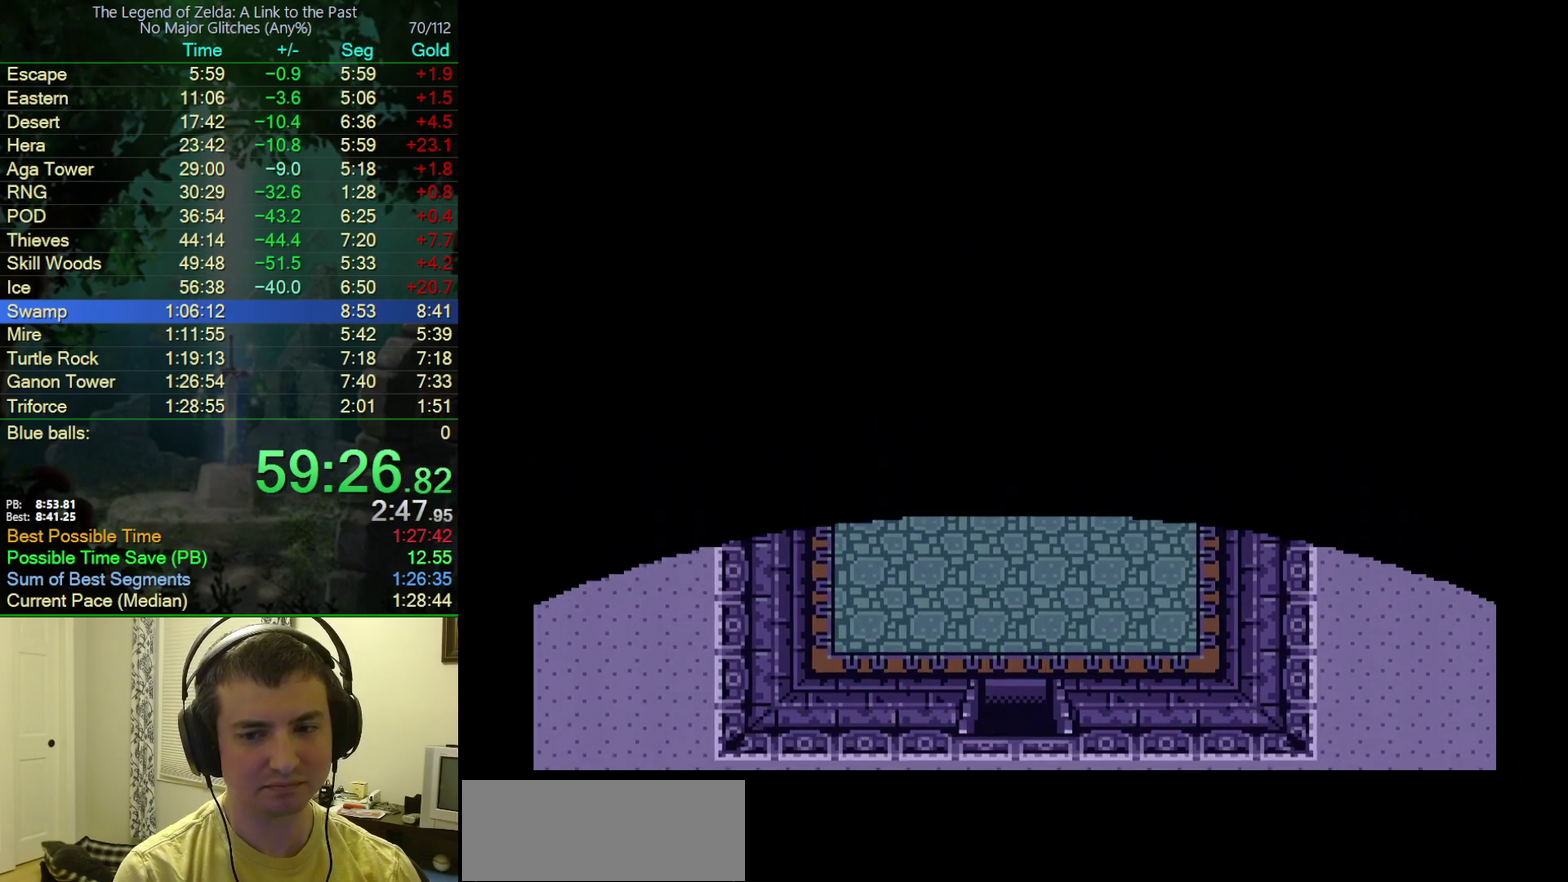
{"buttons": ["DPAD_DOWN"], "events": []}
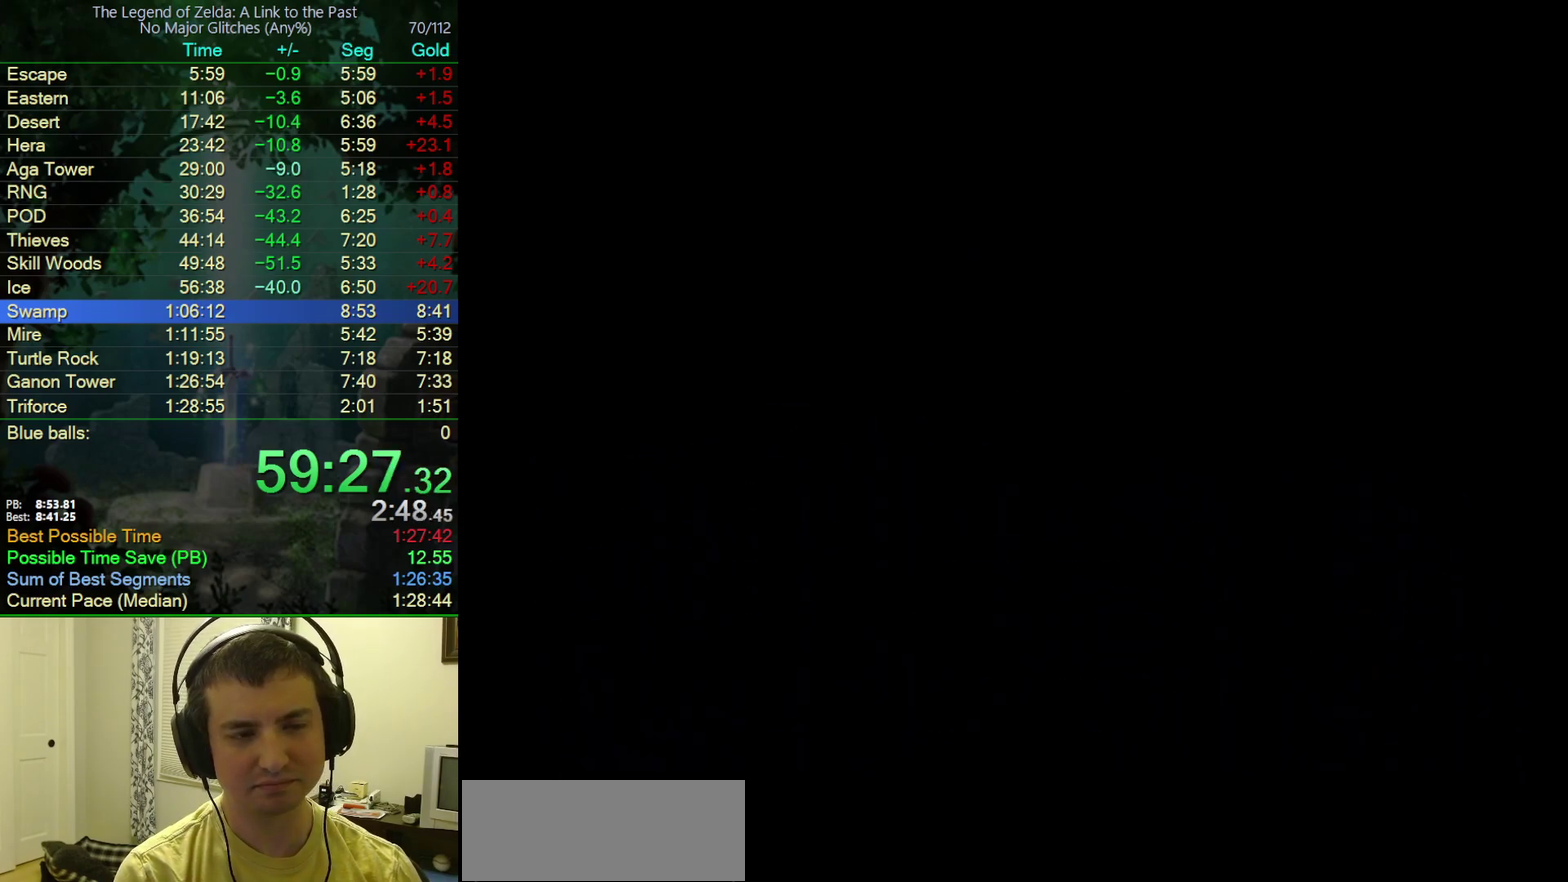
{"buttons": ["DPAD_DOWN"], "events": []}
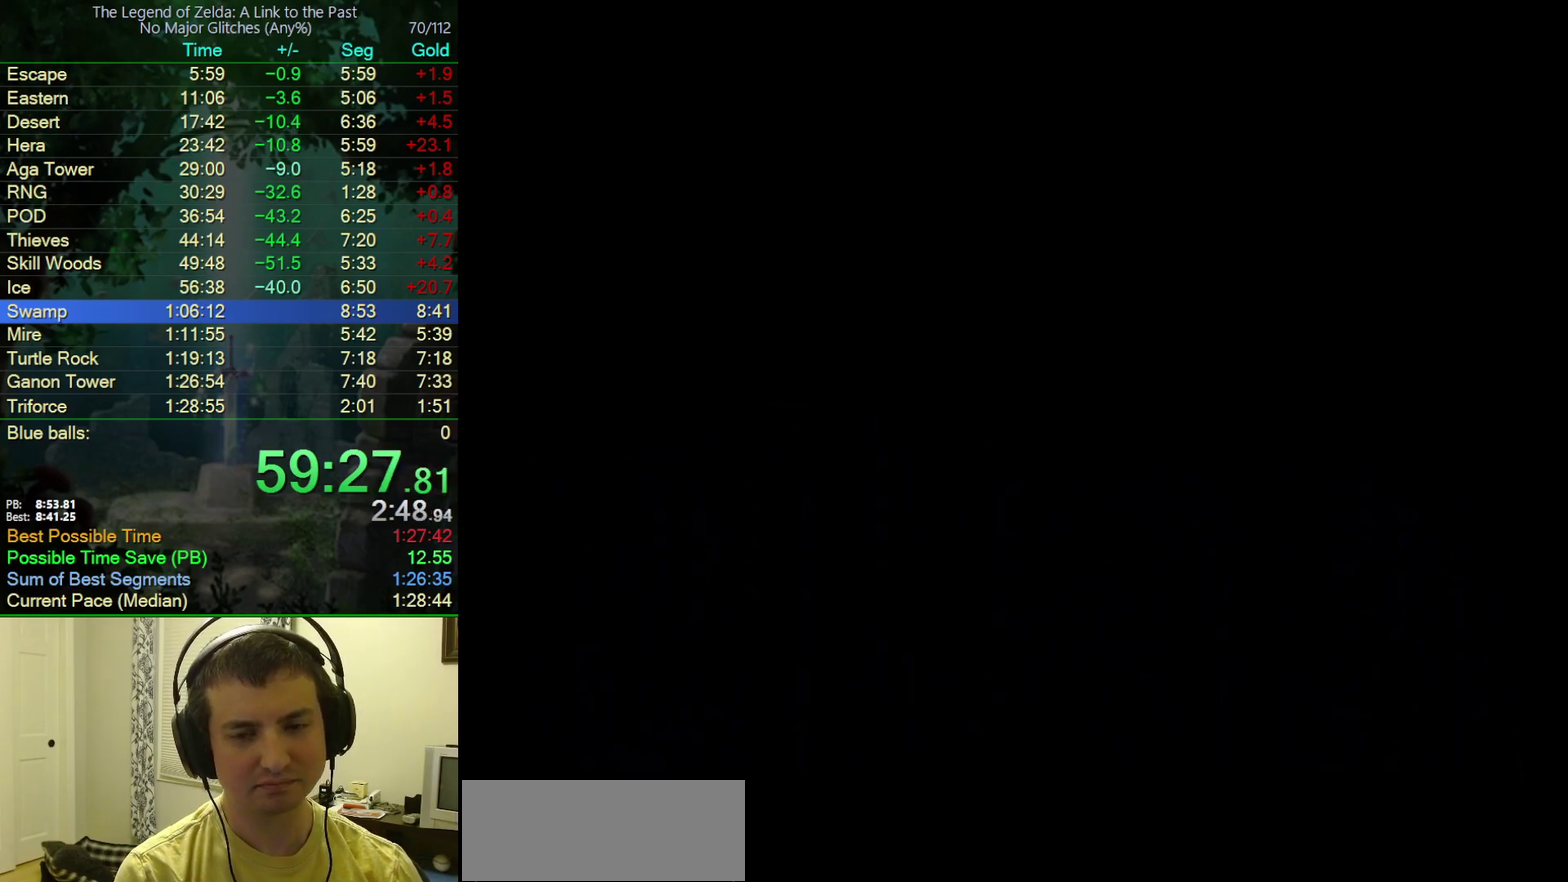
{"buttons": [], "events": [[483, "DPAD_DOWN", "up"]]}
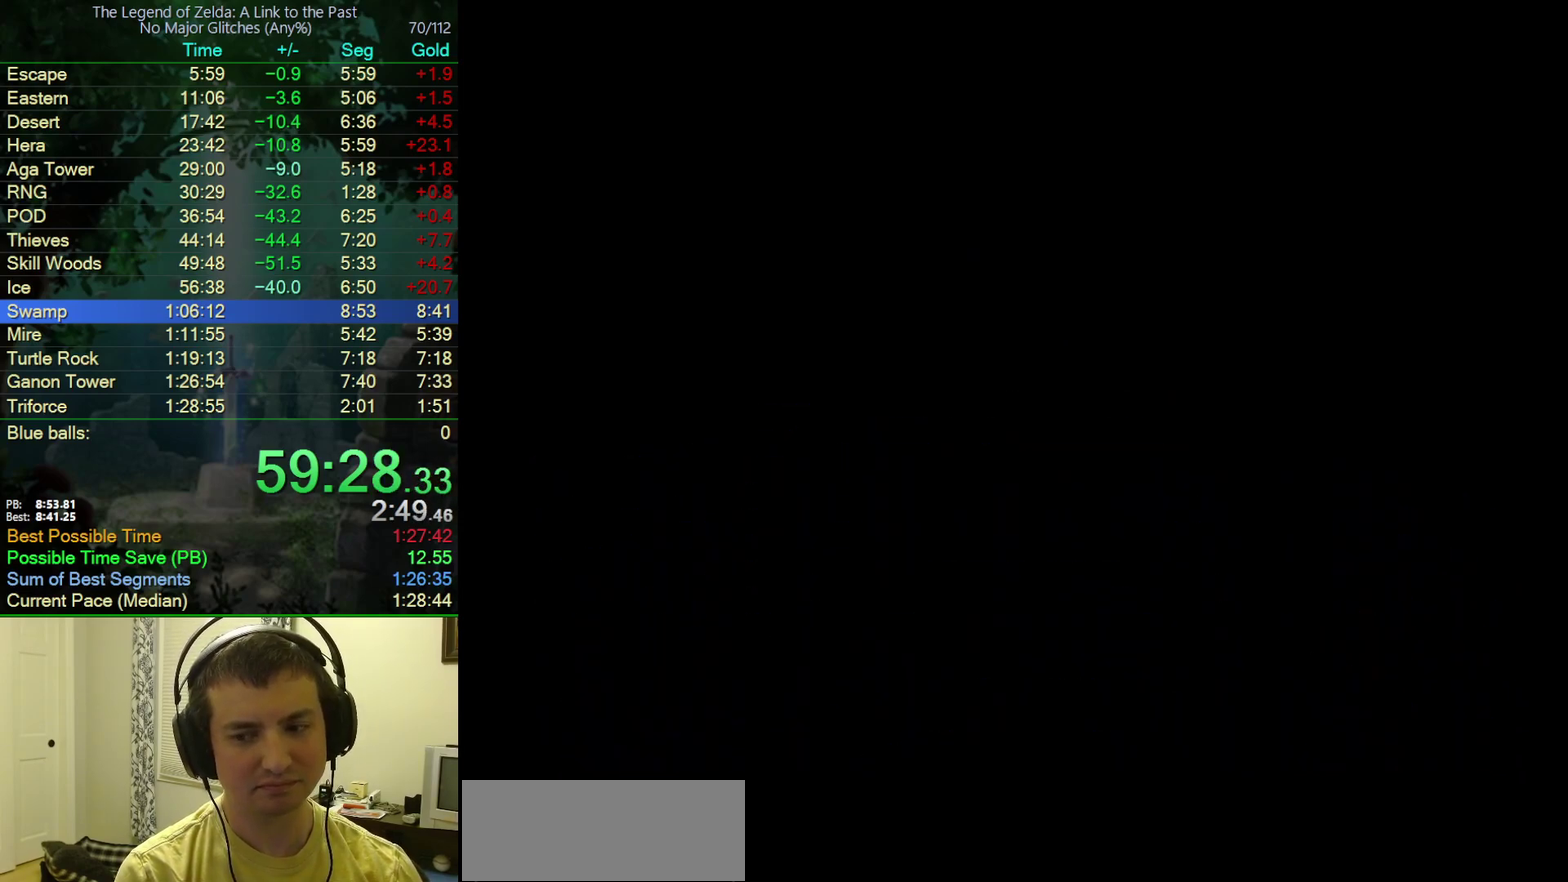
{"buttons": ["DPAD_DOWN"], "events": [[67, "DPAD_DOWN", "down"]]}
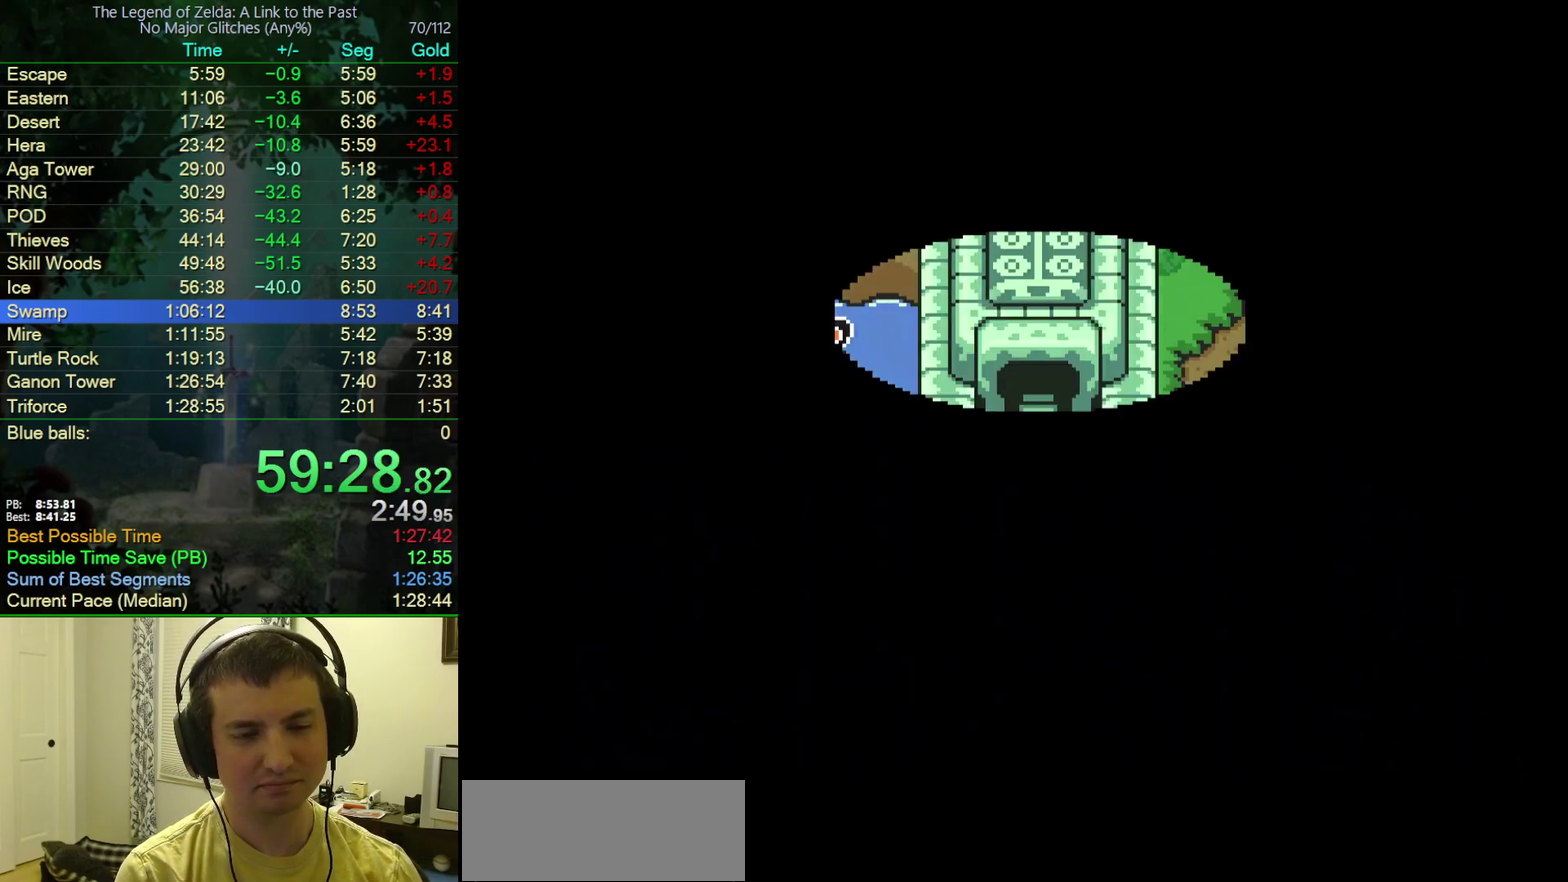
{"buttons": ["DPAD_DOWN"], "events": []}
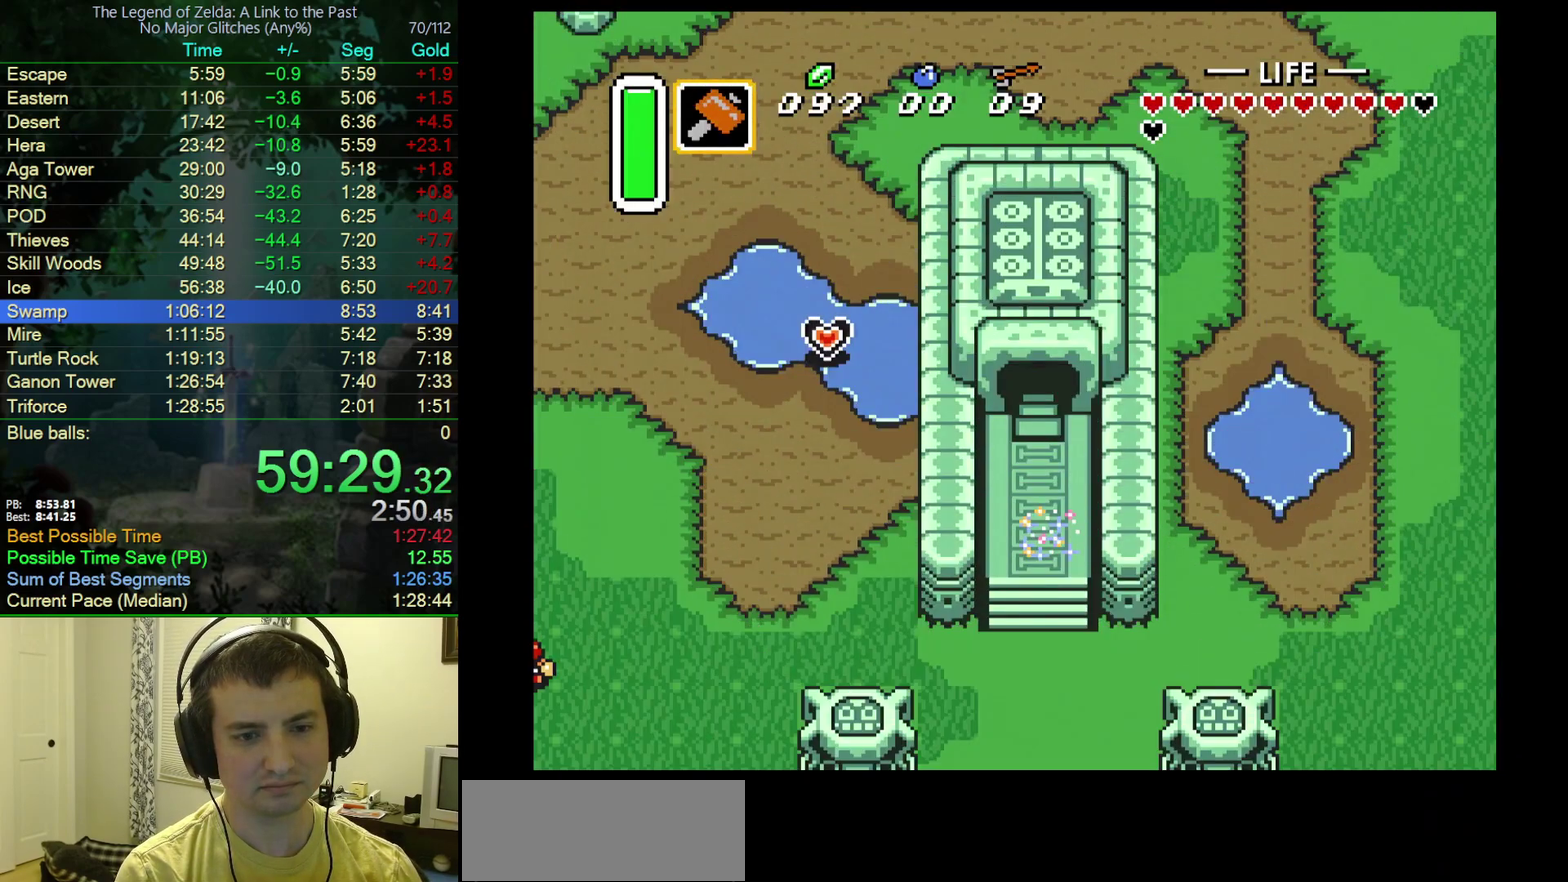
{"buttons": ["DPAD_DOWN", "DPAD_RIGHT"], "events": [[400, "DPAD_RIGHT", "down"]]}
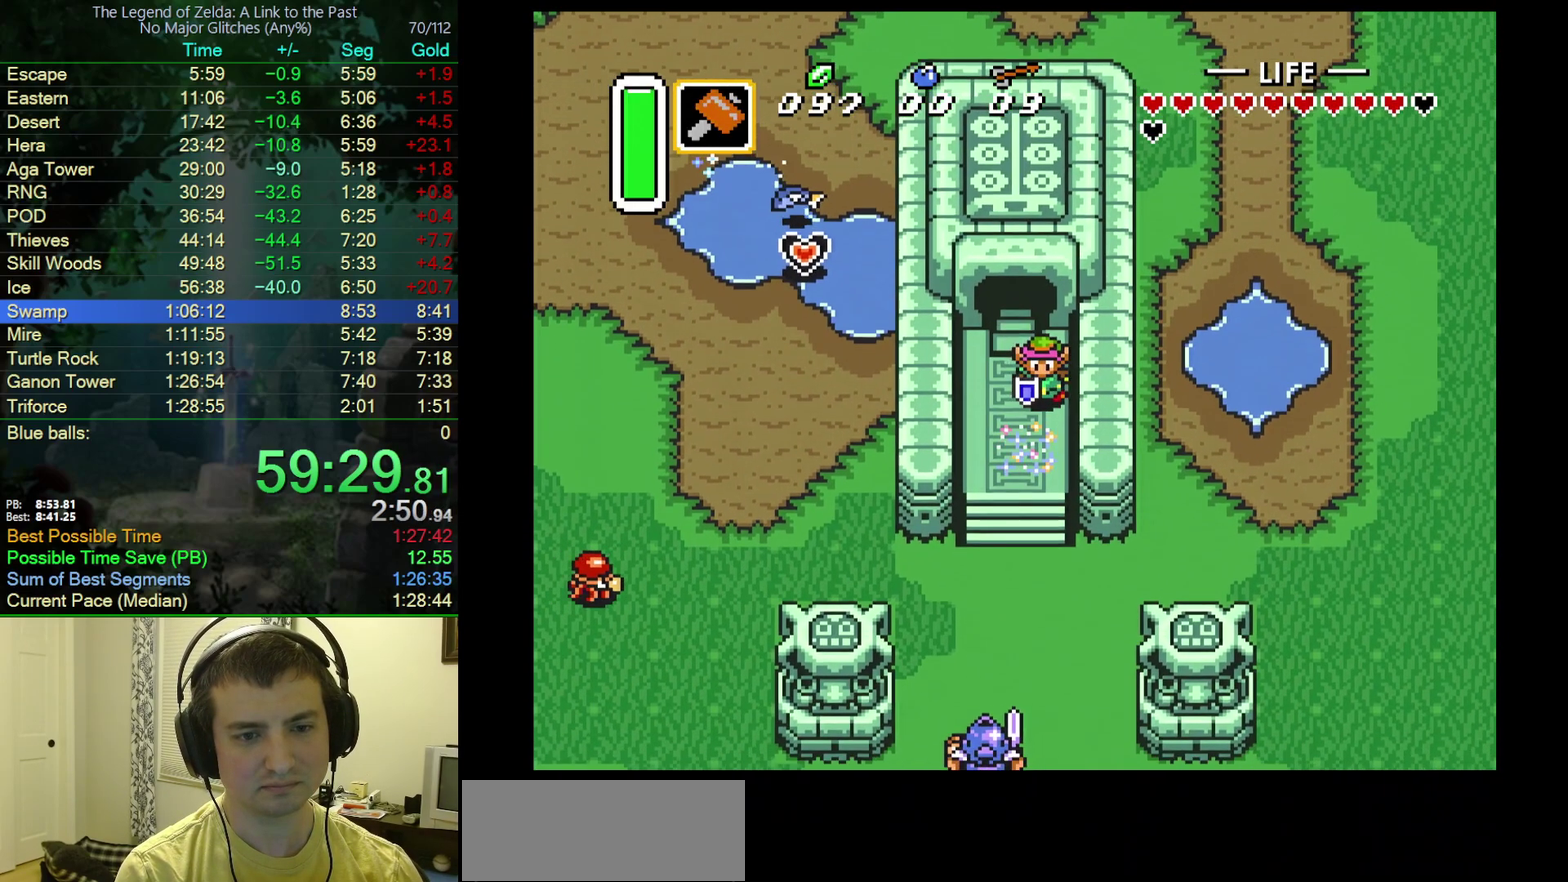
{"buttons": ["DPAD_DOWN"], "events": [[50, "DPAD_RIGHT", "up"]]}
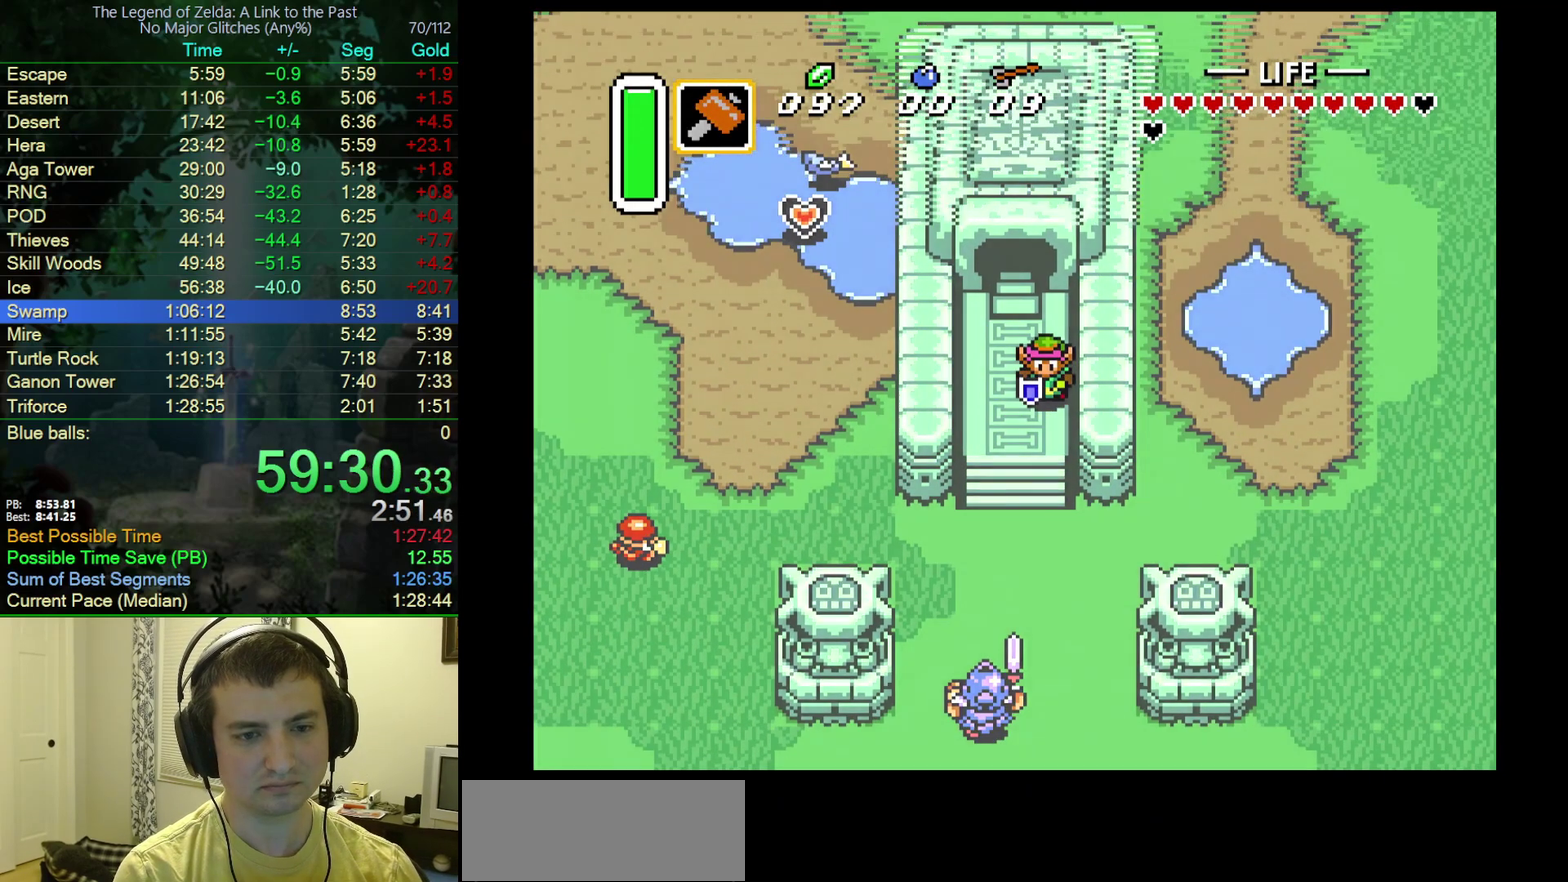
{"buttons": [], "events": [[67, "DPAD_DOWN", "up"]]}
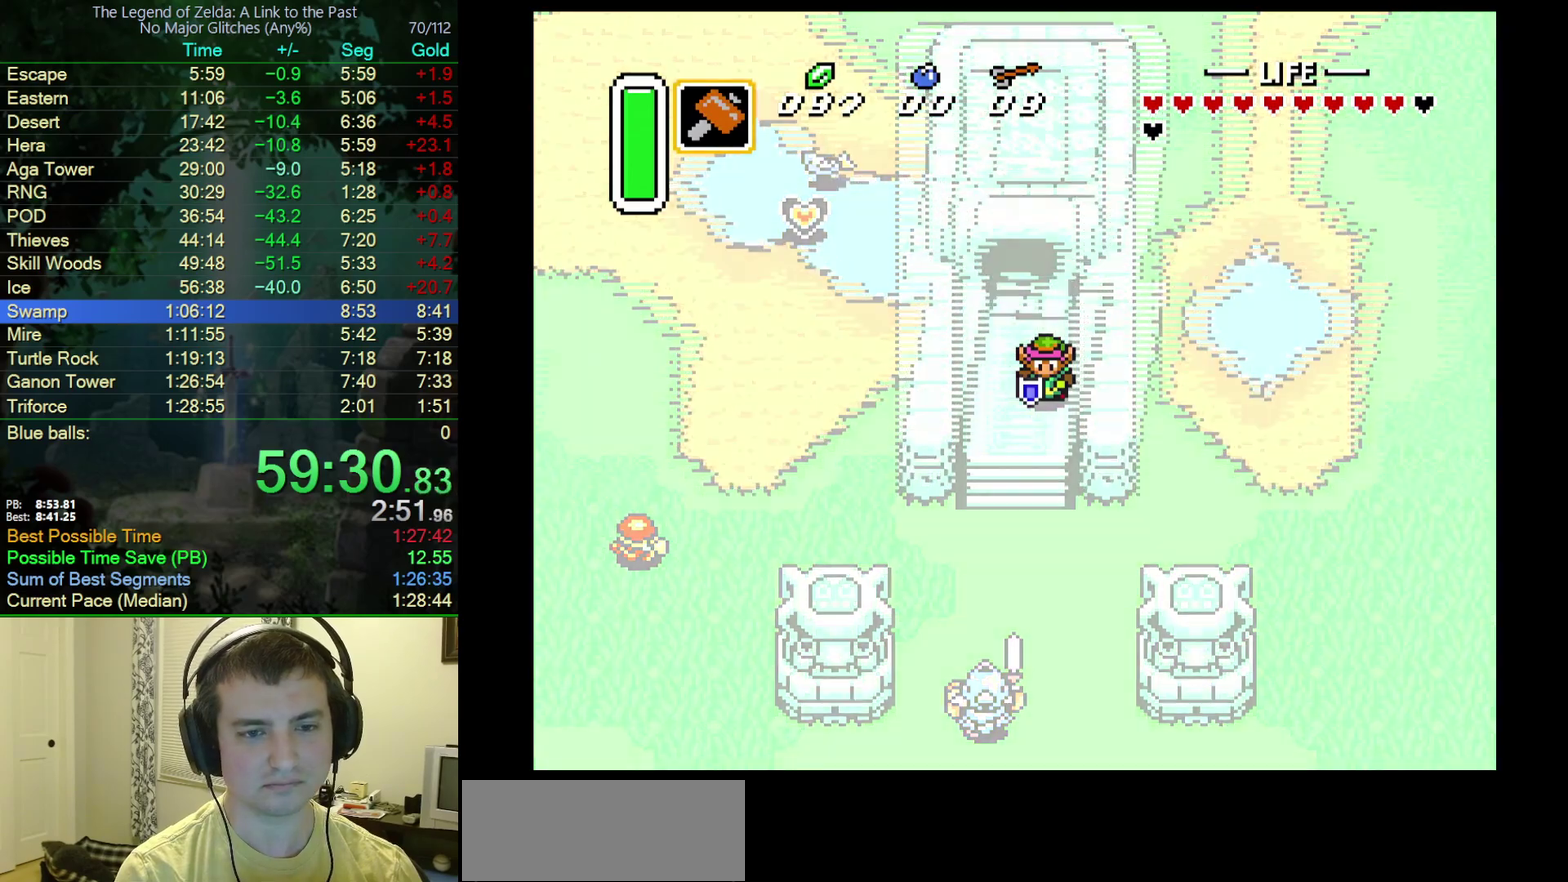
{"buttons": [], "events": []}
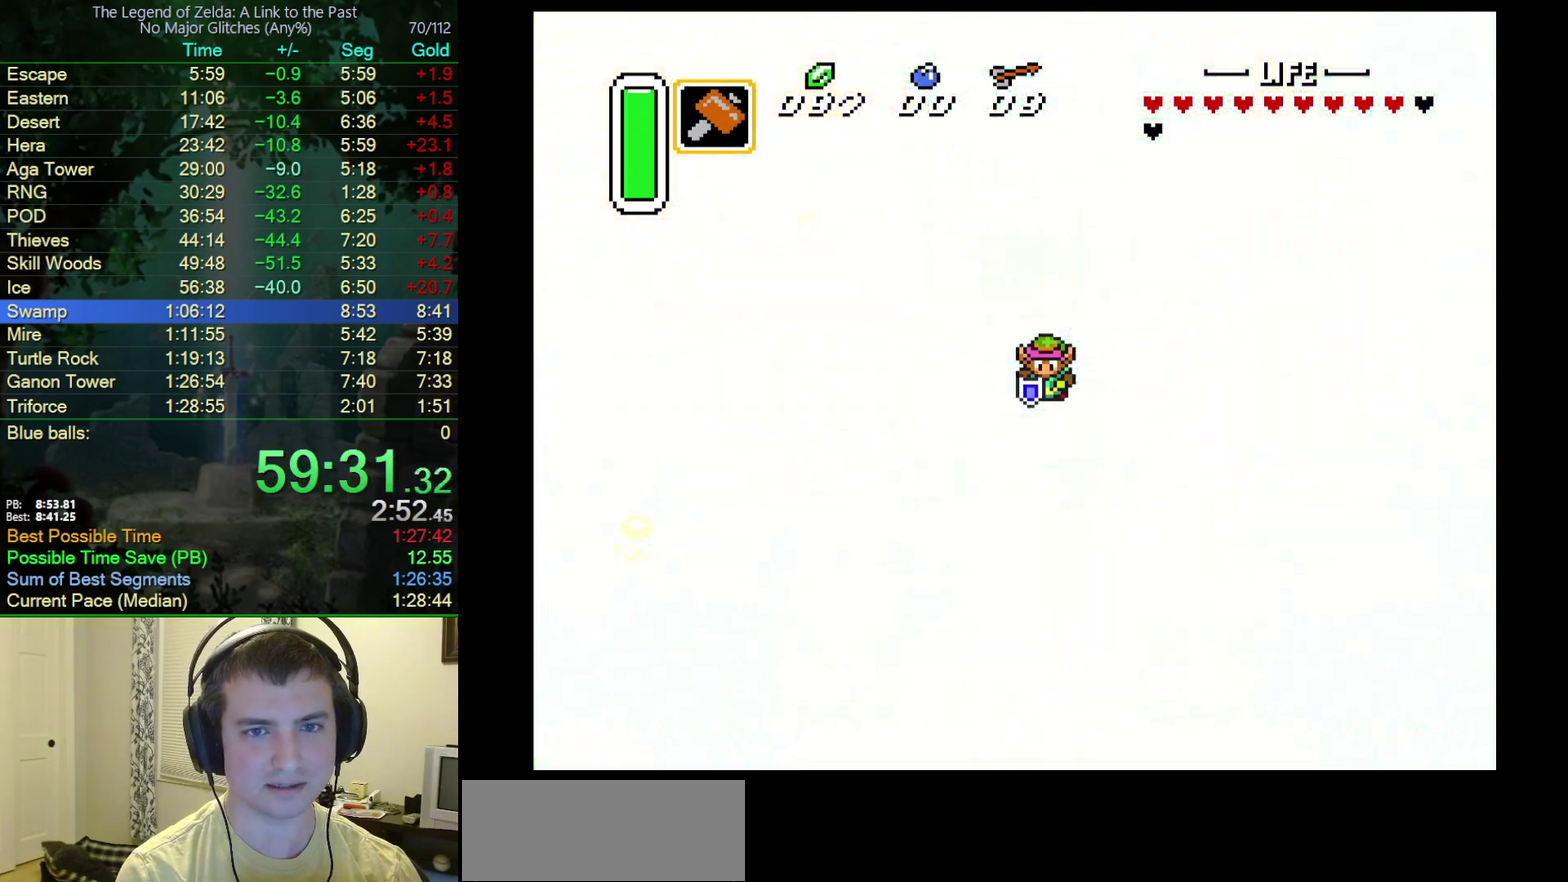
{"buttons": [], "events": []}
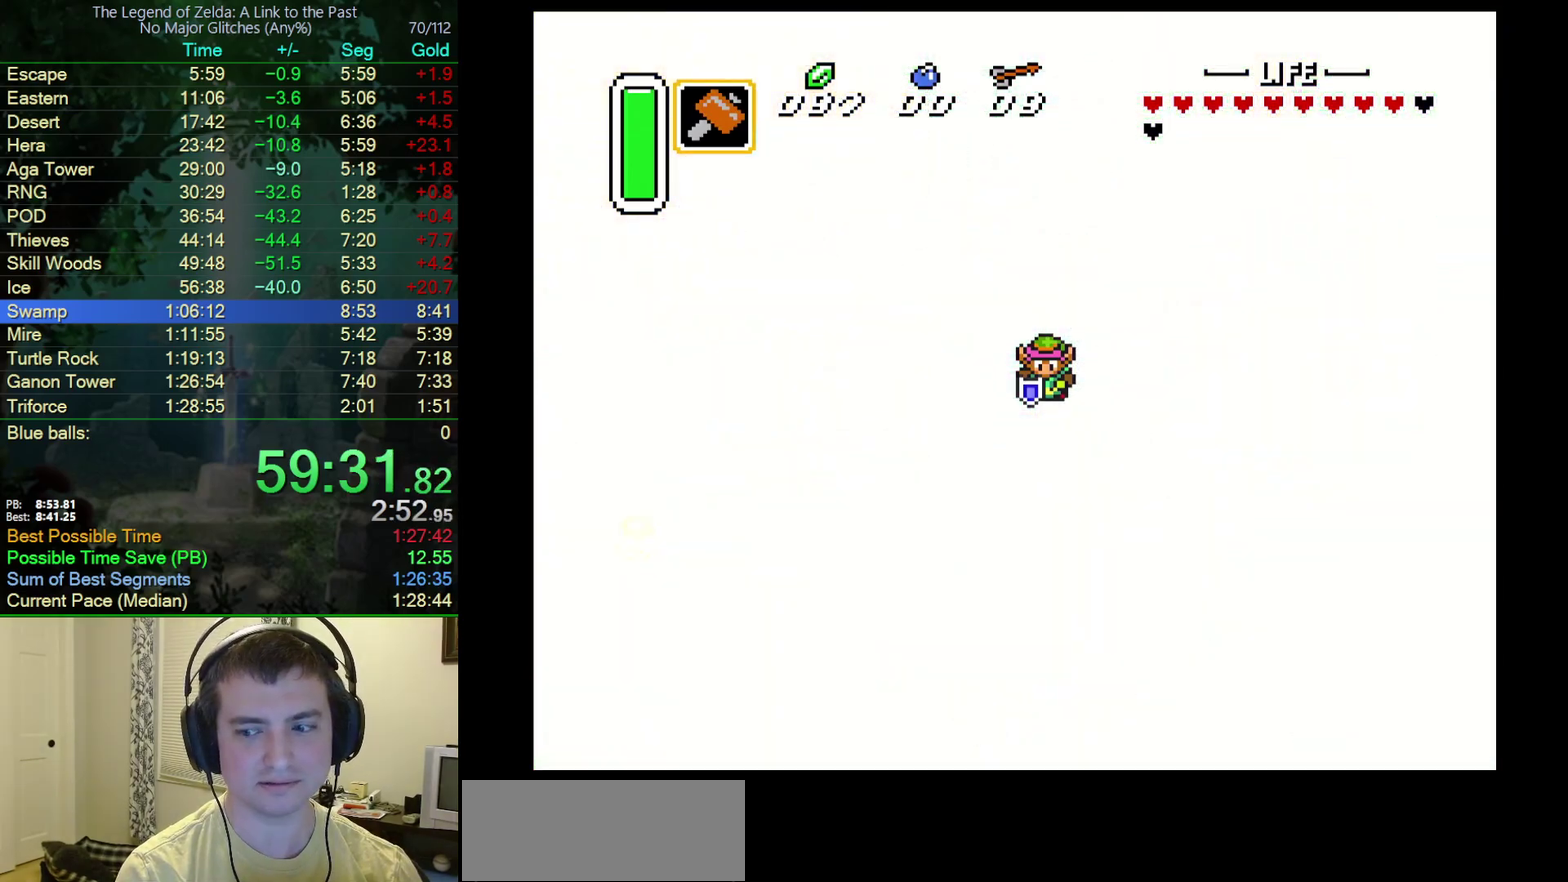
{"buttons": [], "events": [[117, "DPAD_UP", "down"], [400, "DPAD_UP", "up"]]}
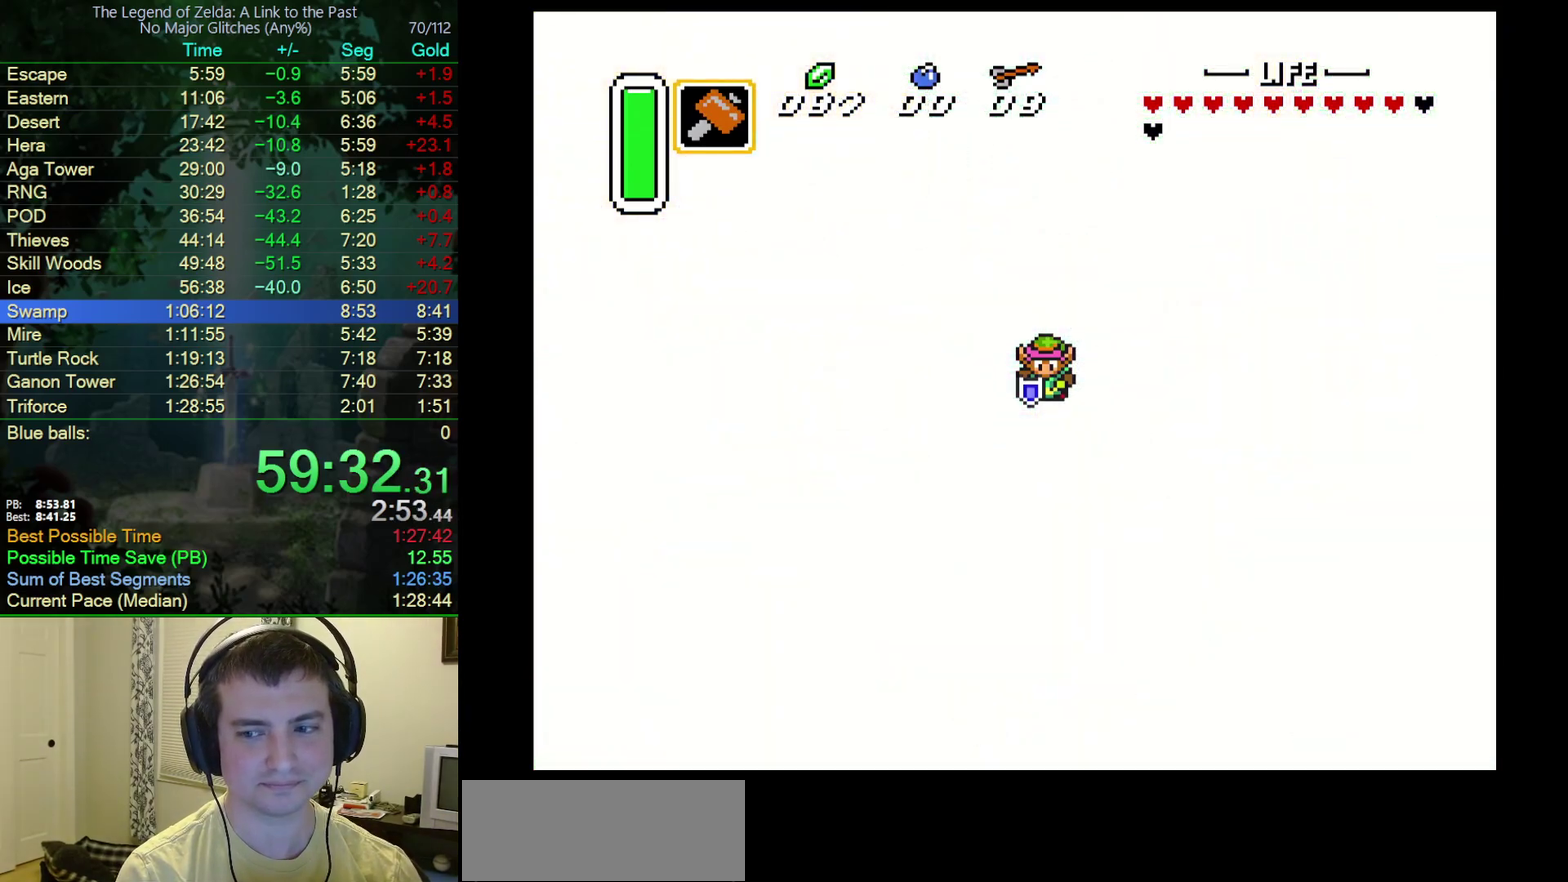
{"buttons": ["DPAD_UP"], "events": [[217, "DPAD_UP", "down"]]}
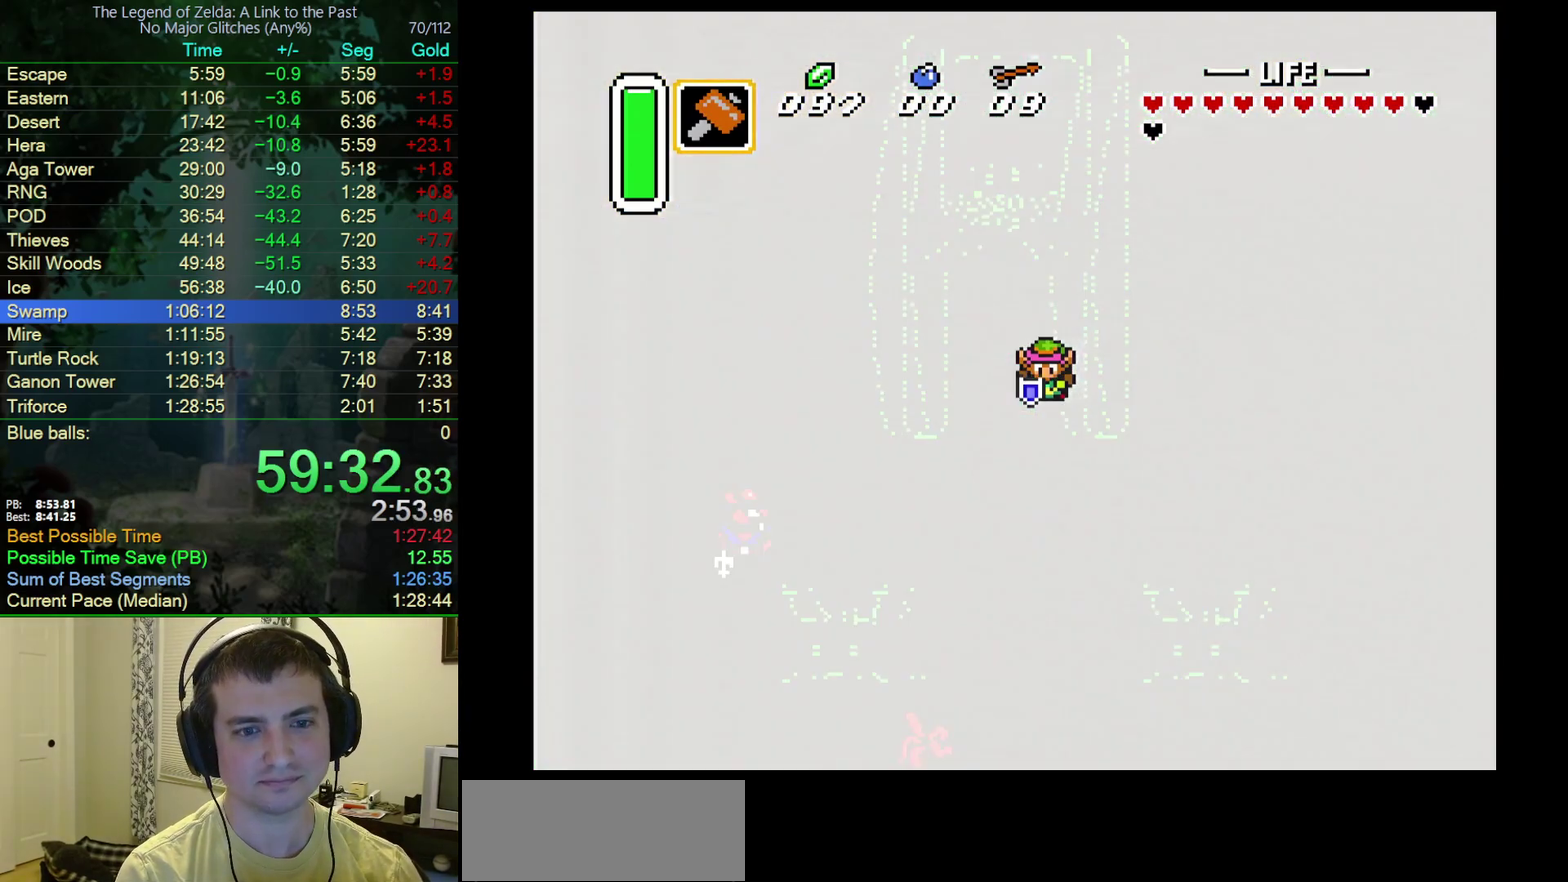
{"buttons": ["DPAD_UP"], "events": []}
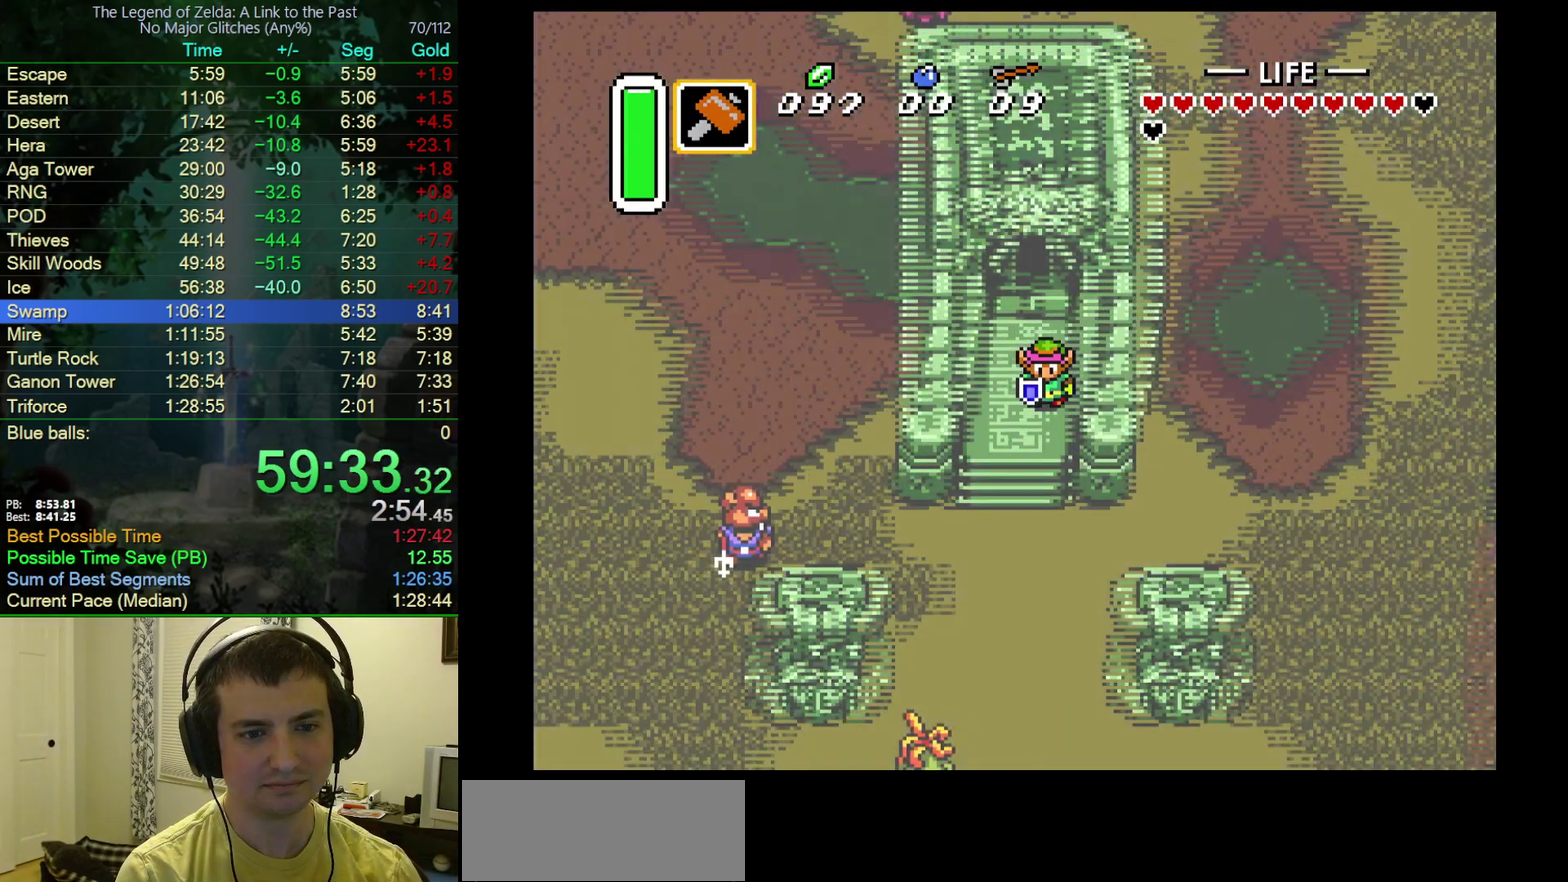
{"buttons": ["DPAD_UP"], "events": []}
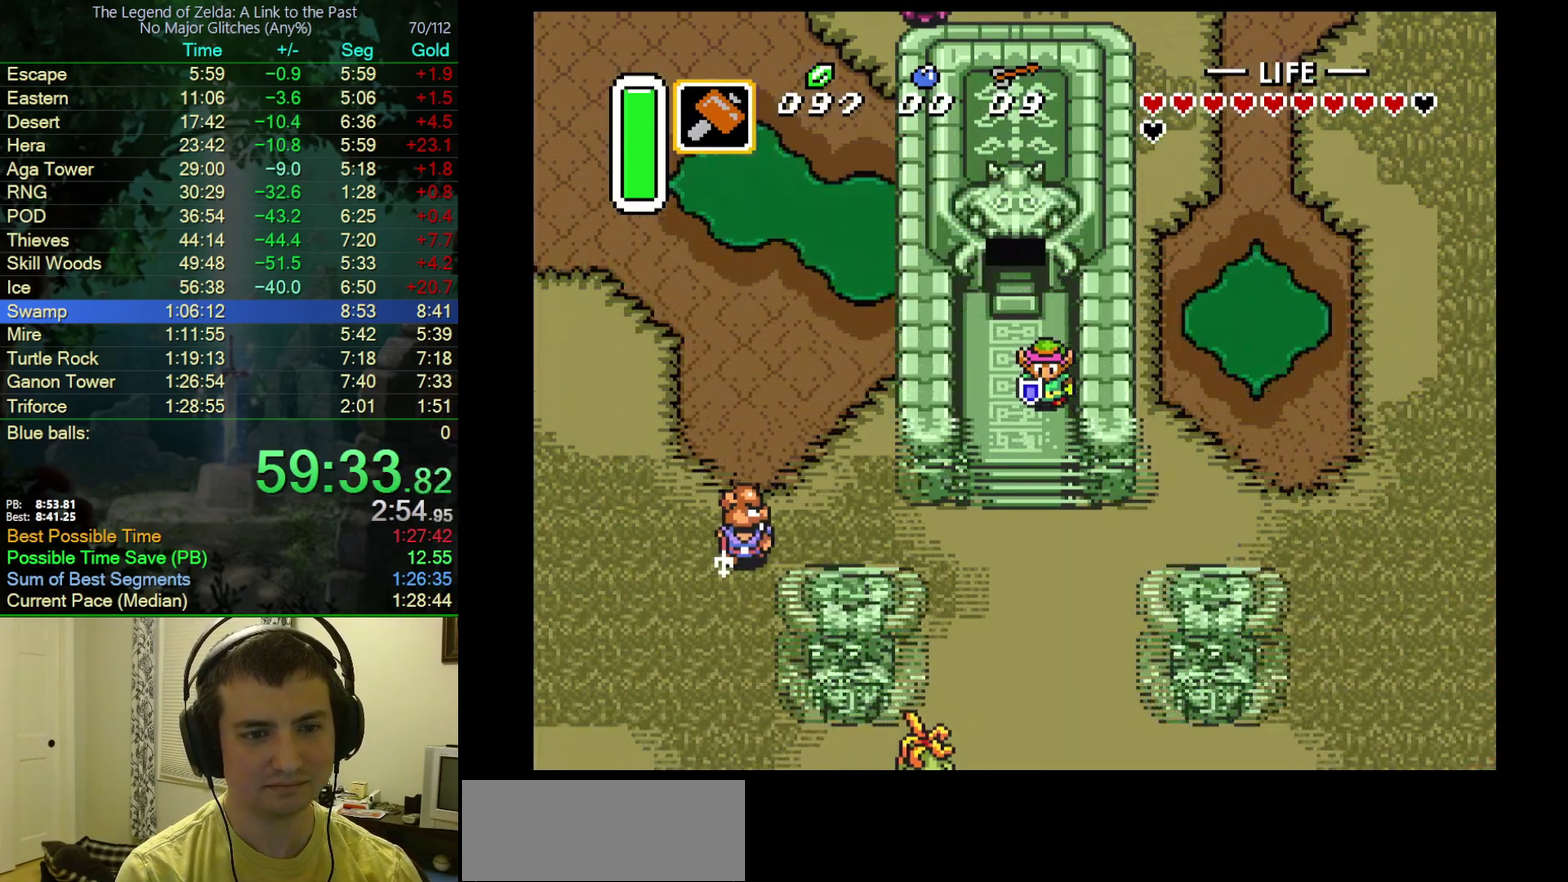
{"buttons": ["DPAD_UP"], "events": []}
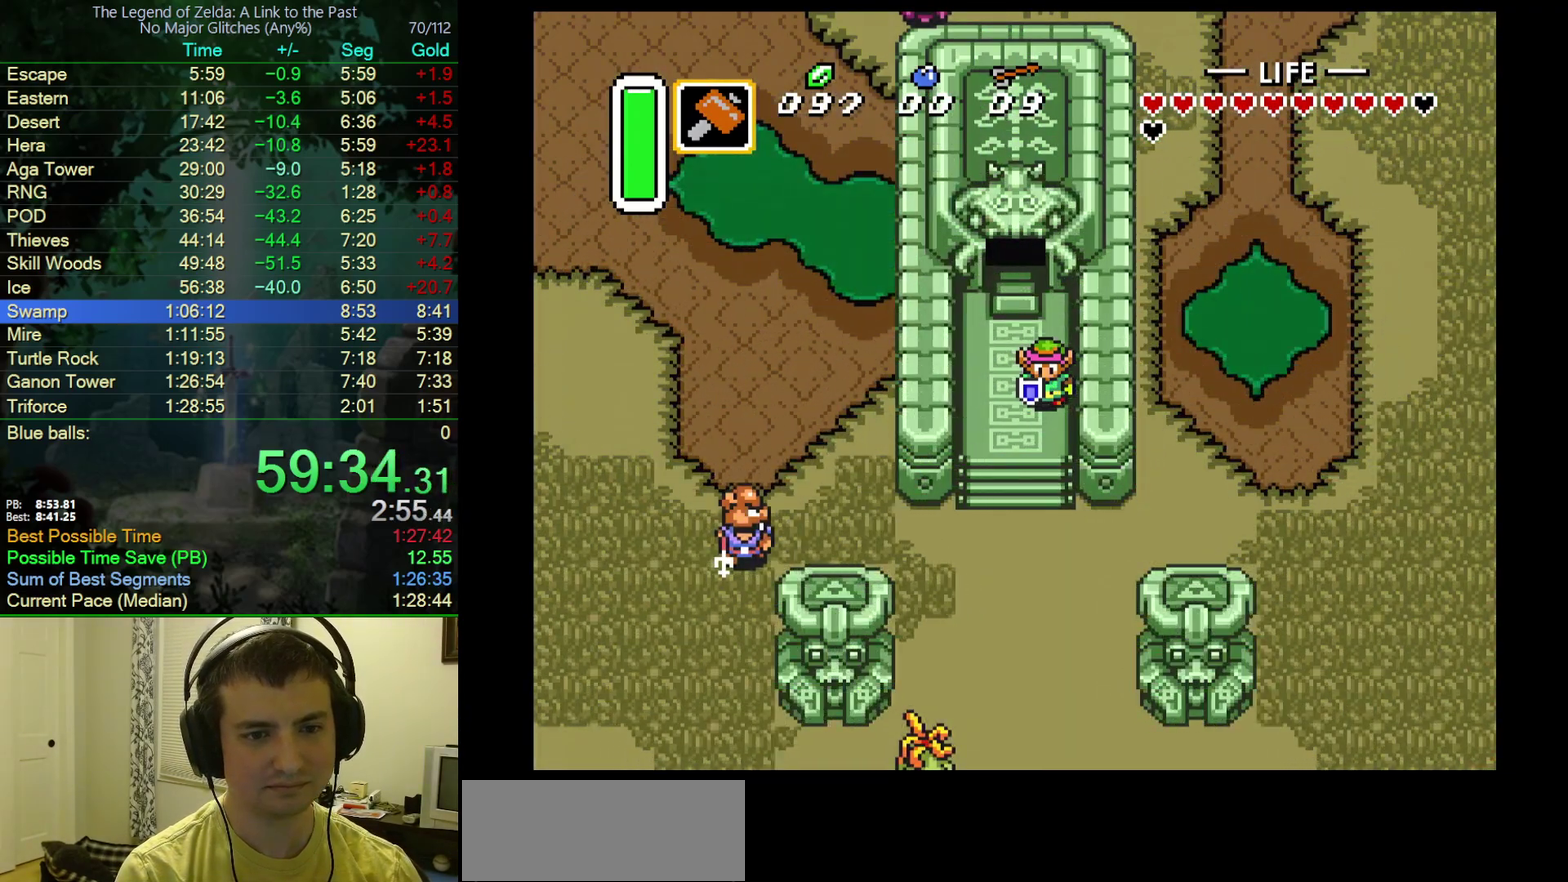
{"buttons": ["DPAD_UP", "DPAD_LEFT"], "events": [[417, "DPAD_LEFT", "down"]]}
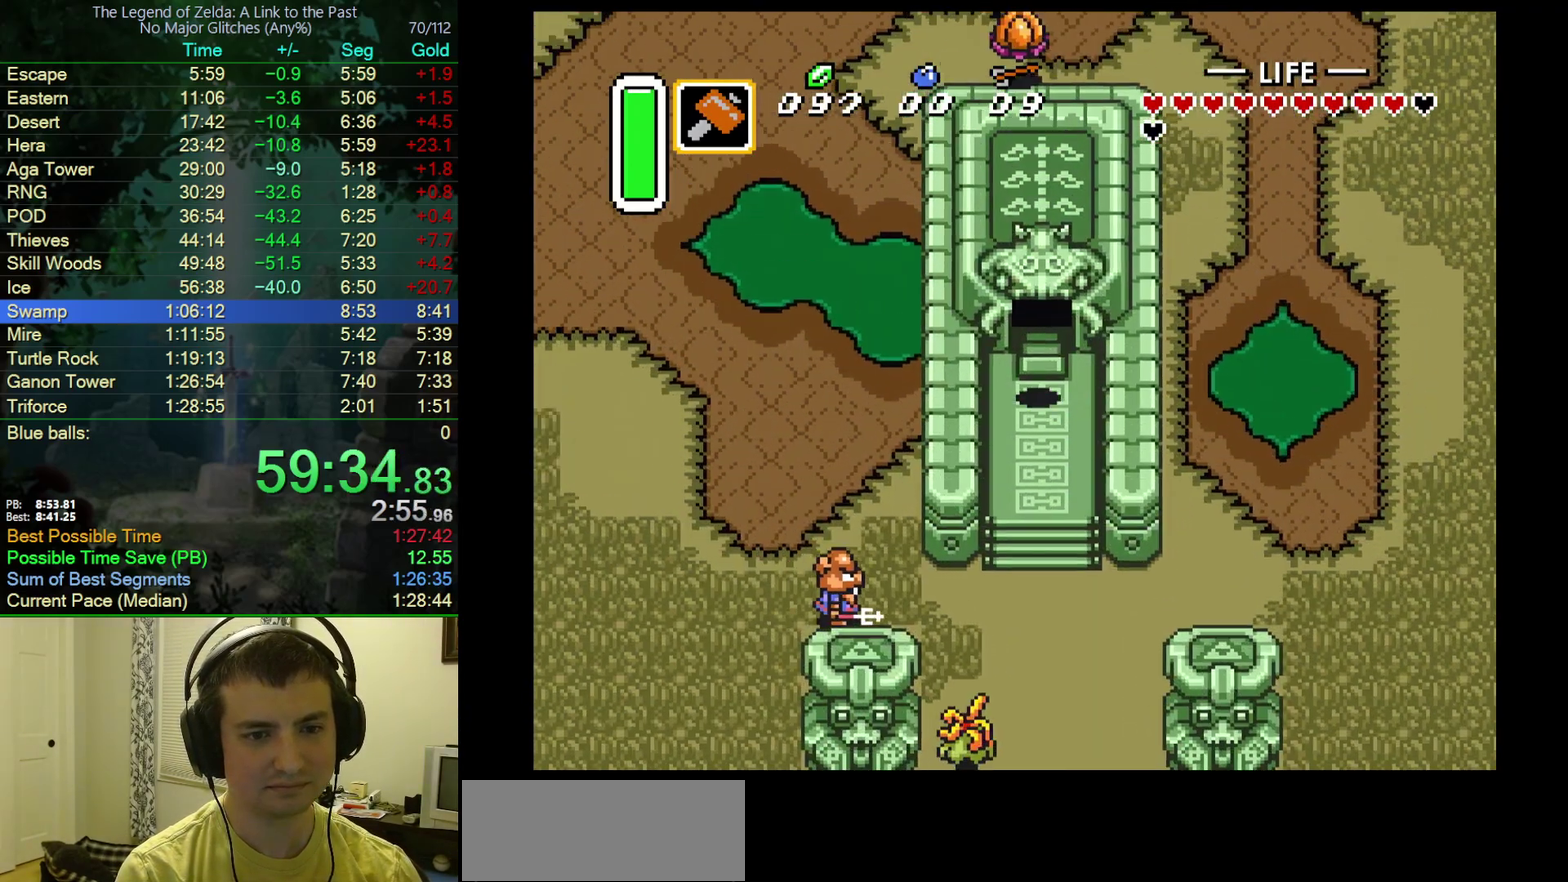
{"buttons": ["DPAD_UP"], "events": [[17, "DPAD_LEFT", "up"]]}
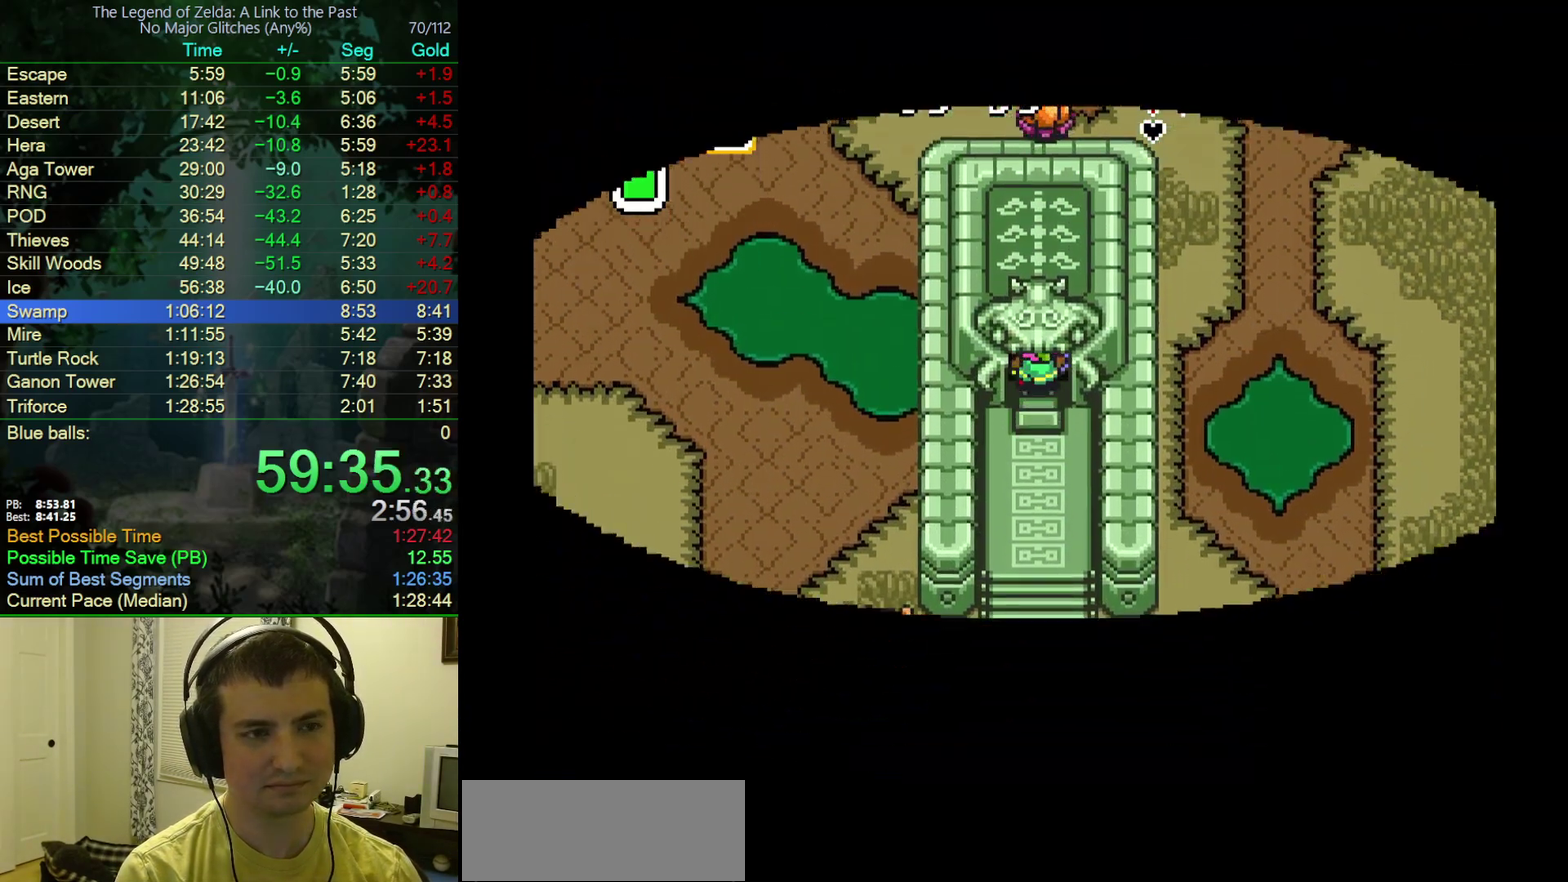
{"buttons": [], "events": [[250, "DPAD_UP", "up"]]}
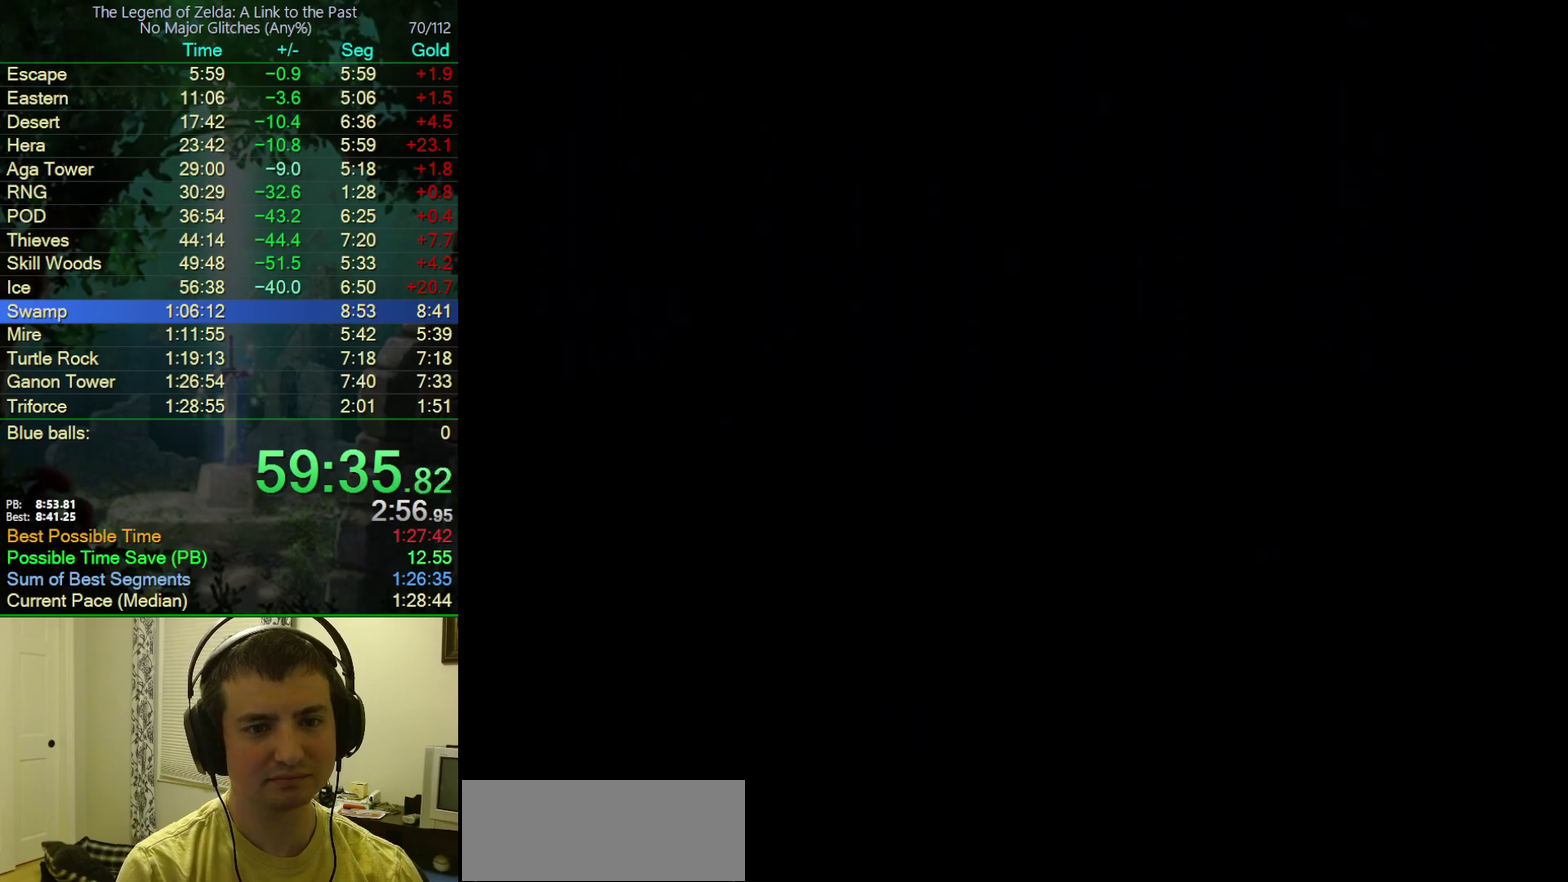
{"buttons": [], "events": []}
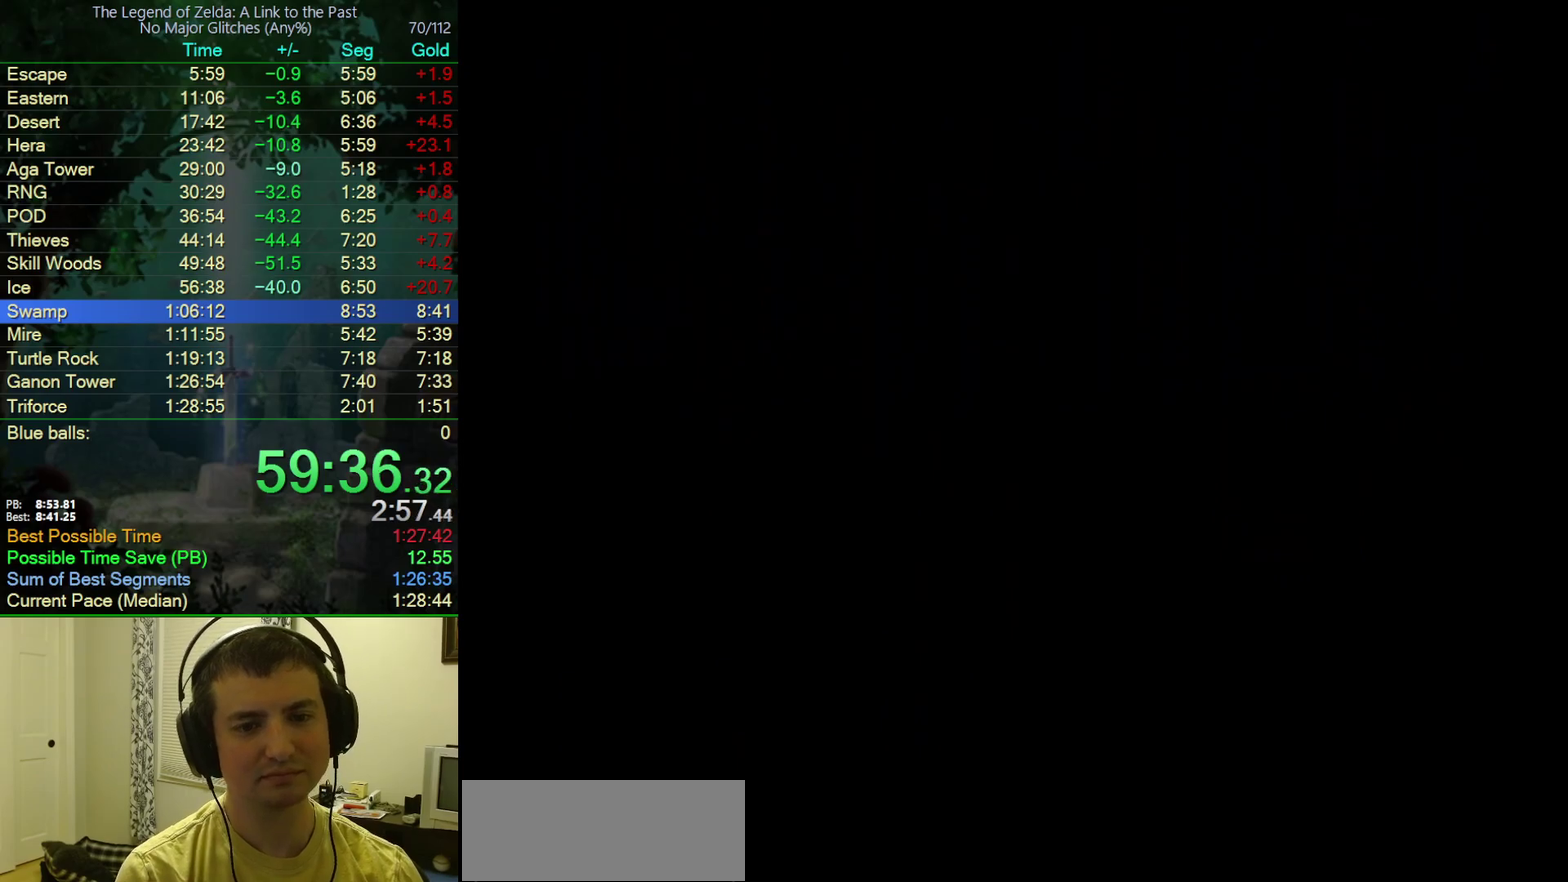
{"buttons": [], "events": []}
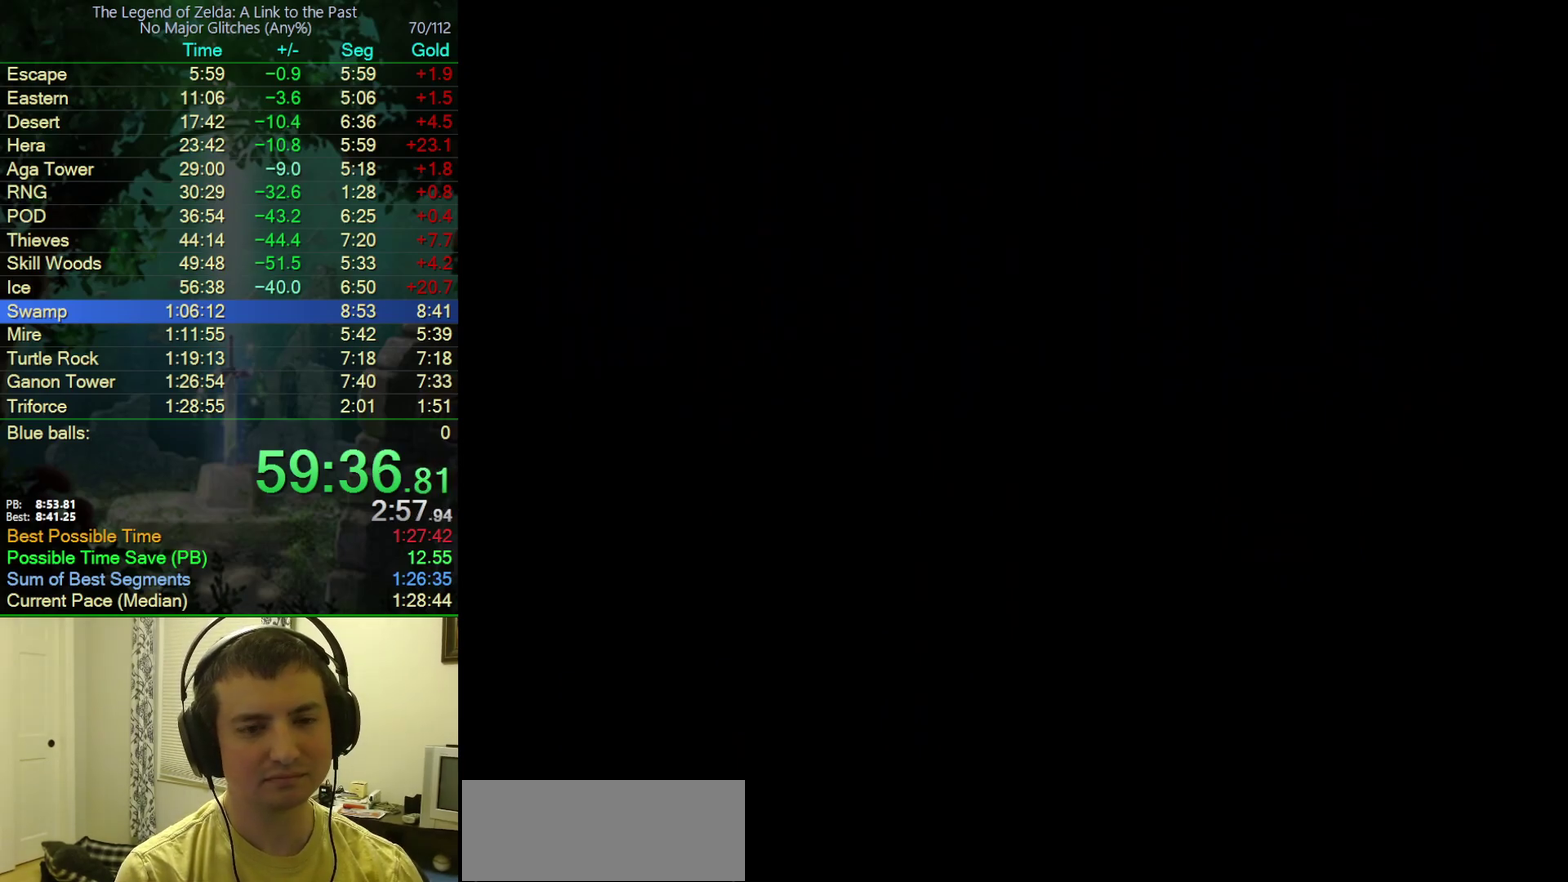
{"buttons": ["DPAD_UP"], "events": [[233, "DPAD_UP", "down"]]}
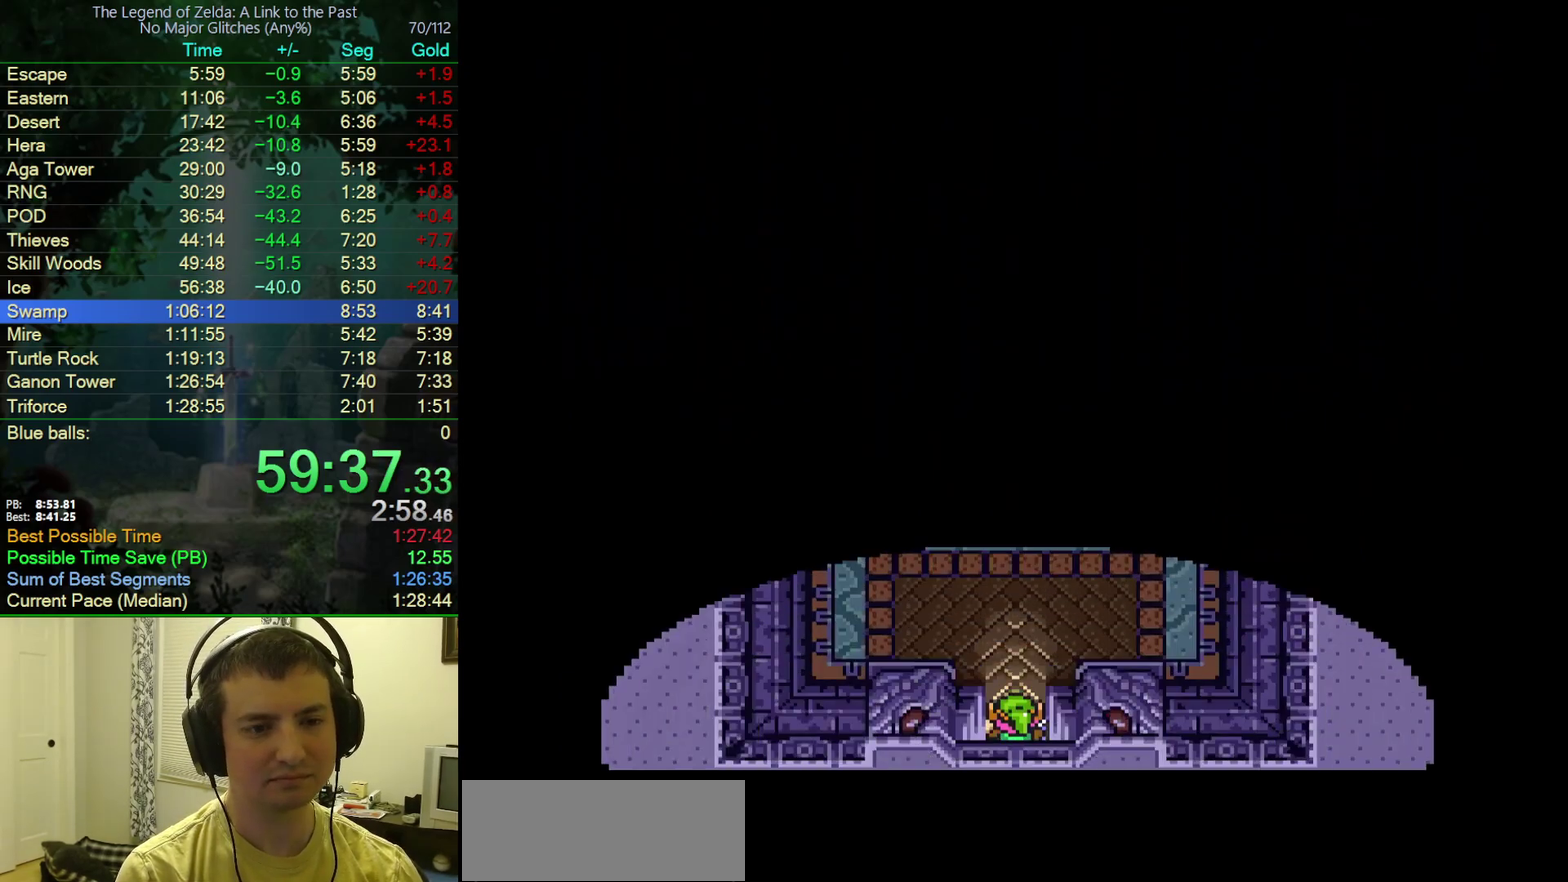
{"buttons": ["DPAD_UP"], "events": []}